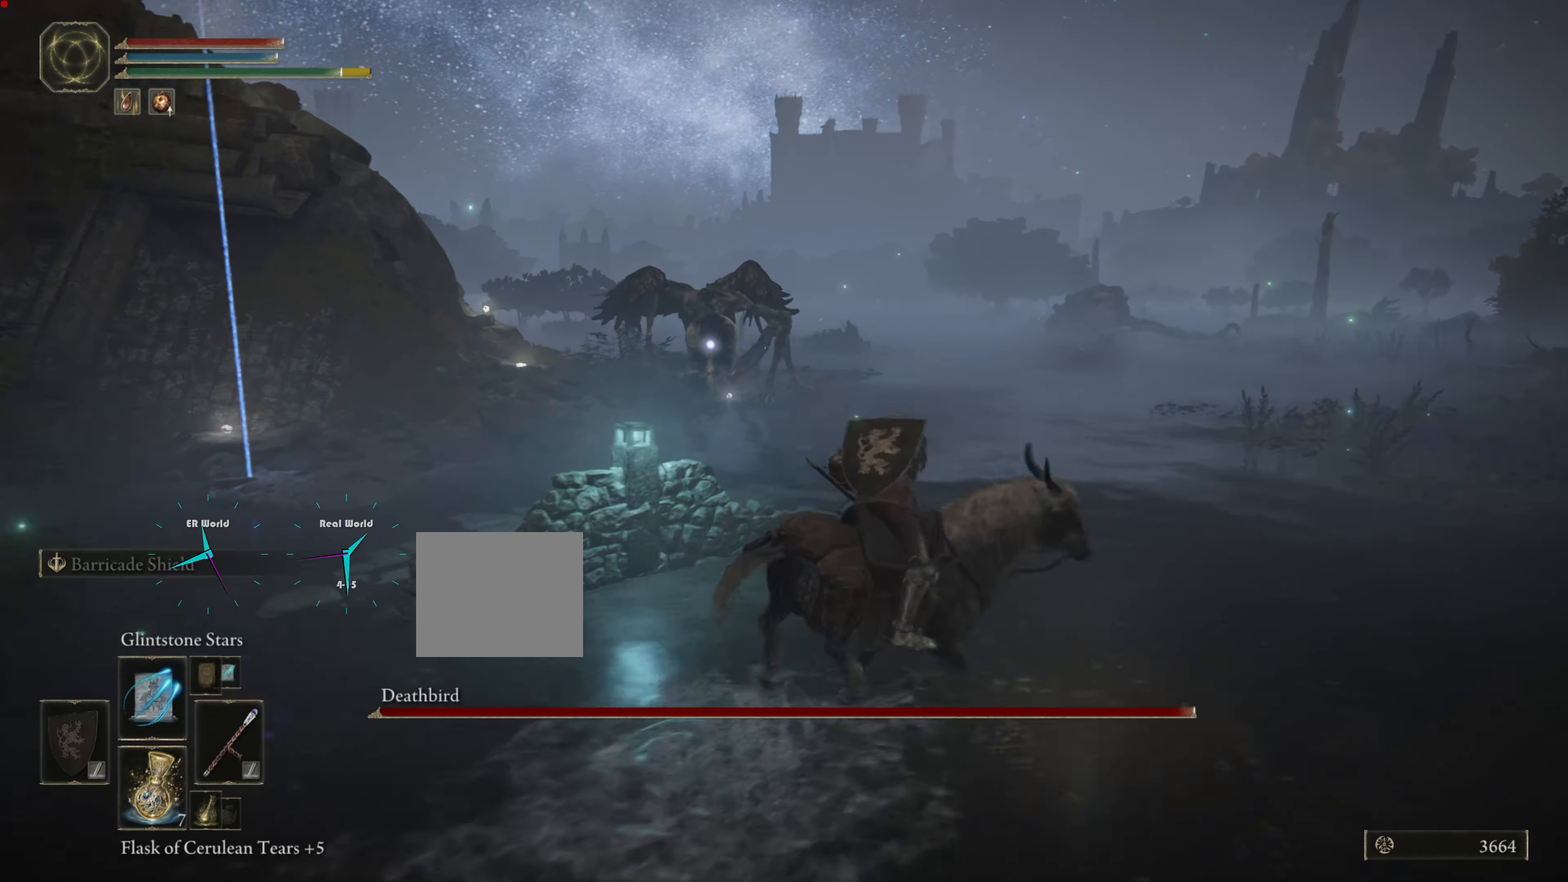
Gameplay with a controller (PlayStation layout); each line is a JSON object with the inputs held at the frame after it. "events" lists button and stick changes between this image and that frame as [ms after this image, input, new state], when the widget could be followed in between.
{"buttons": [], "left_stick": "down-right", "right_stick": "center", "events": [[17, "left_stick", "down-right"], [267, "L1", "up"]]}
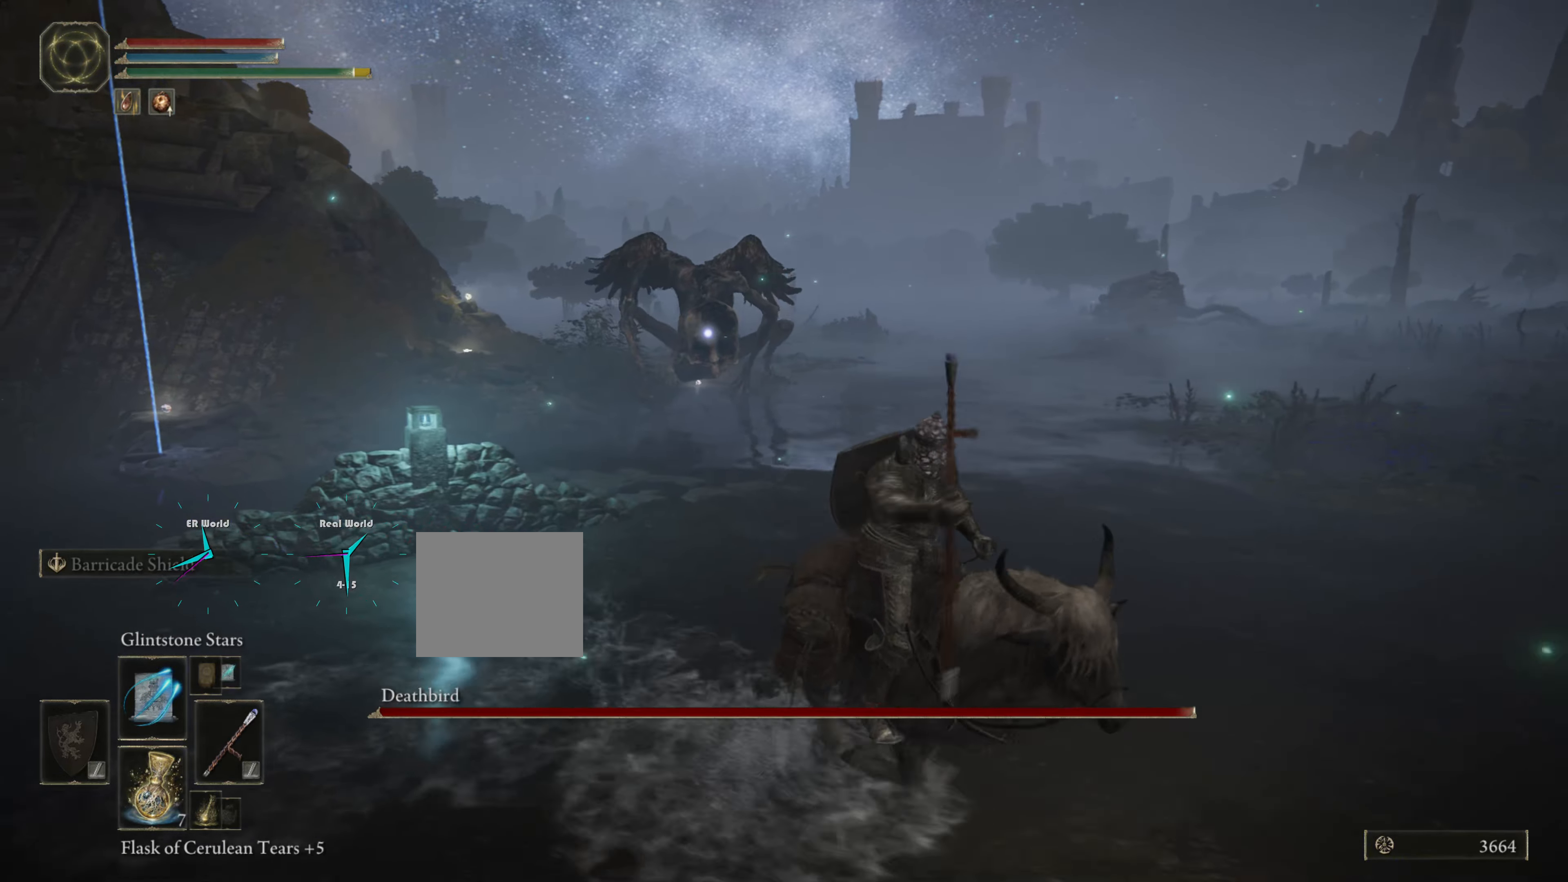
{"buttons": [], "left_stick": "right", "right_stick": "center"}
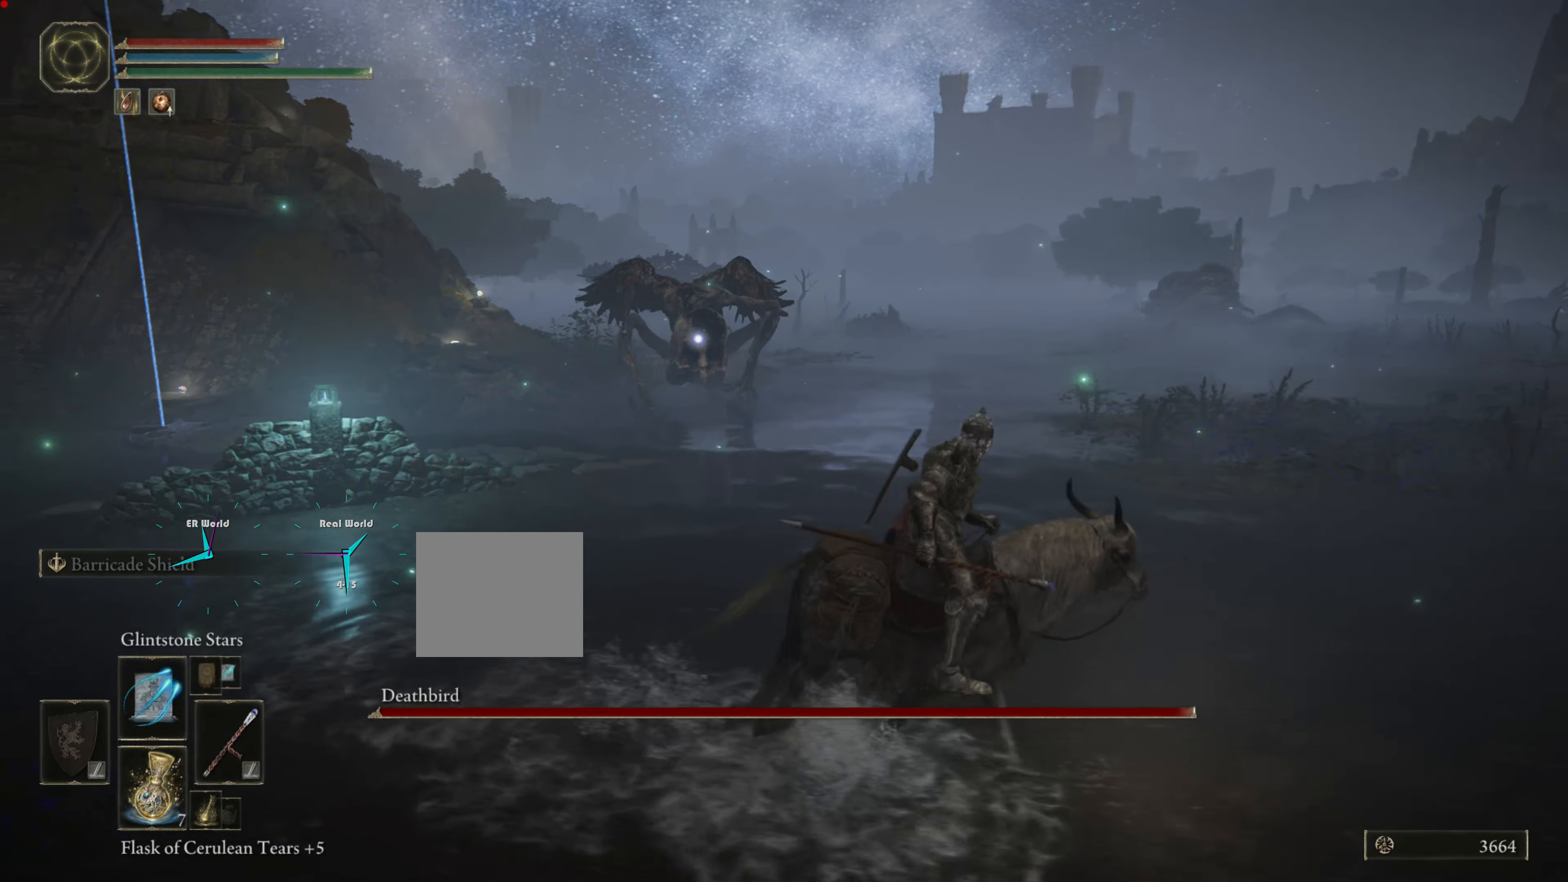
{"buttons": [], "left_stick": "right", "right_stick": "center", "events": []}
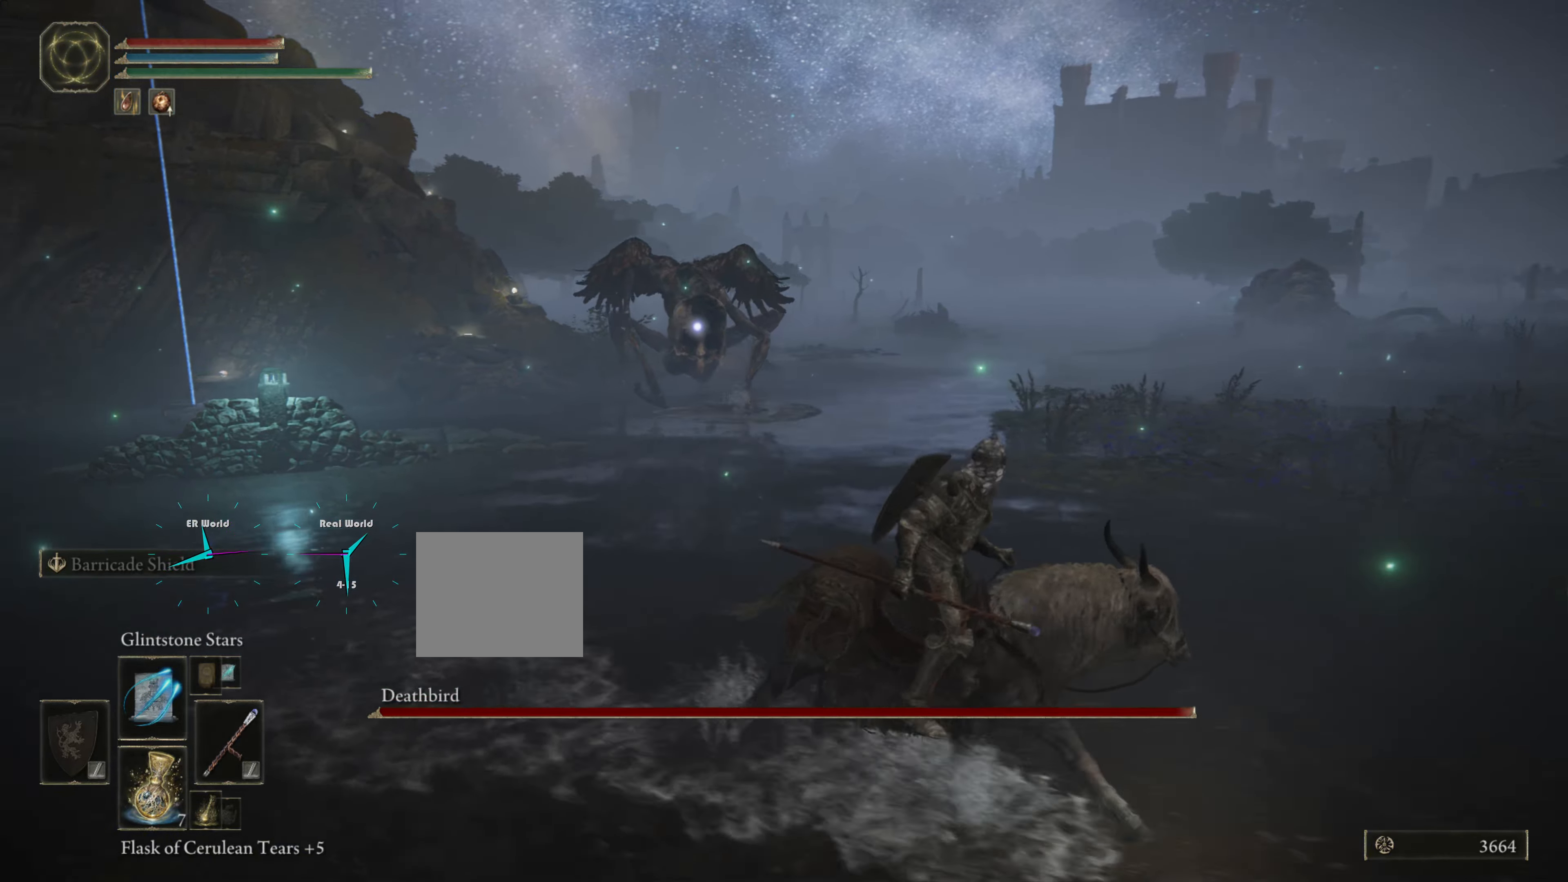
{"buttons": [], "left_stick": "down-right", "right_stick": "center", "events": [[350, "left_stick", "down-right"]]}
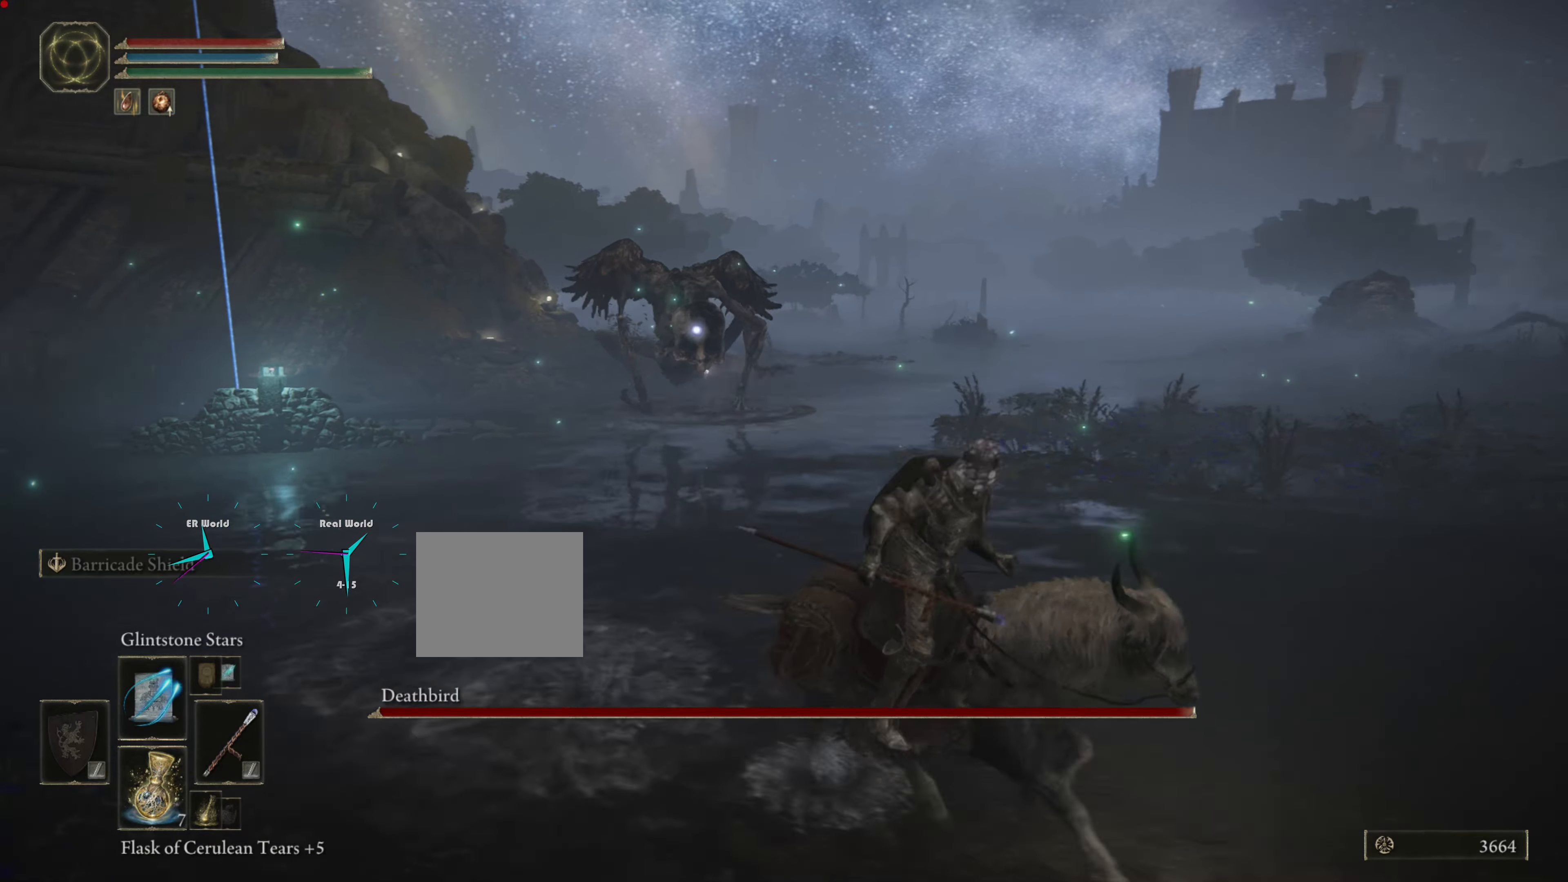
{"buttons": [], "left_stick": "down-right", "right_stick": "center", "events": []}
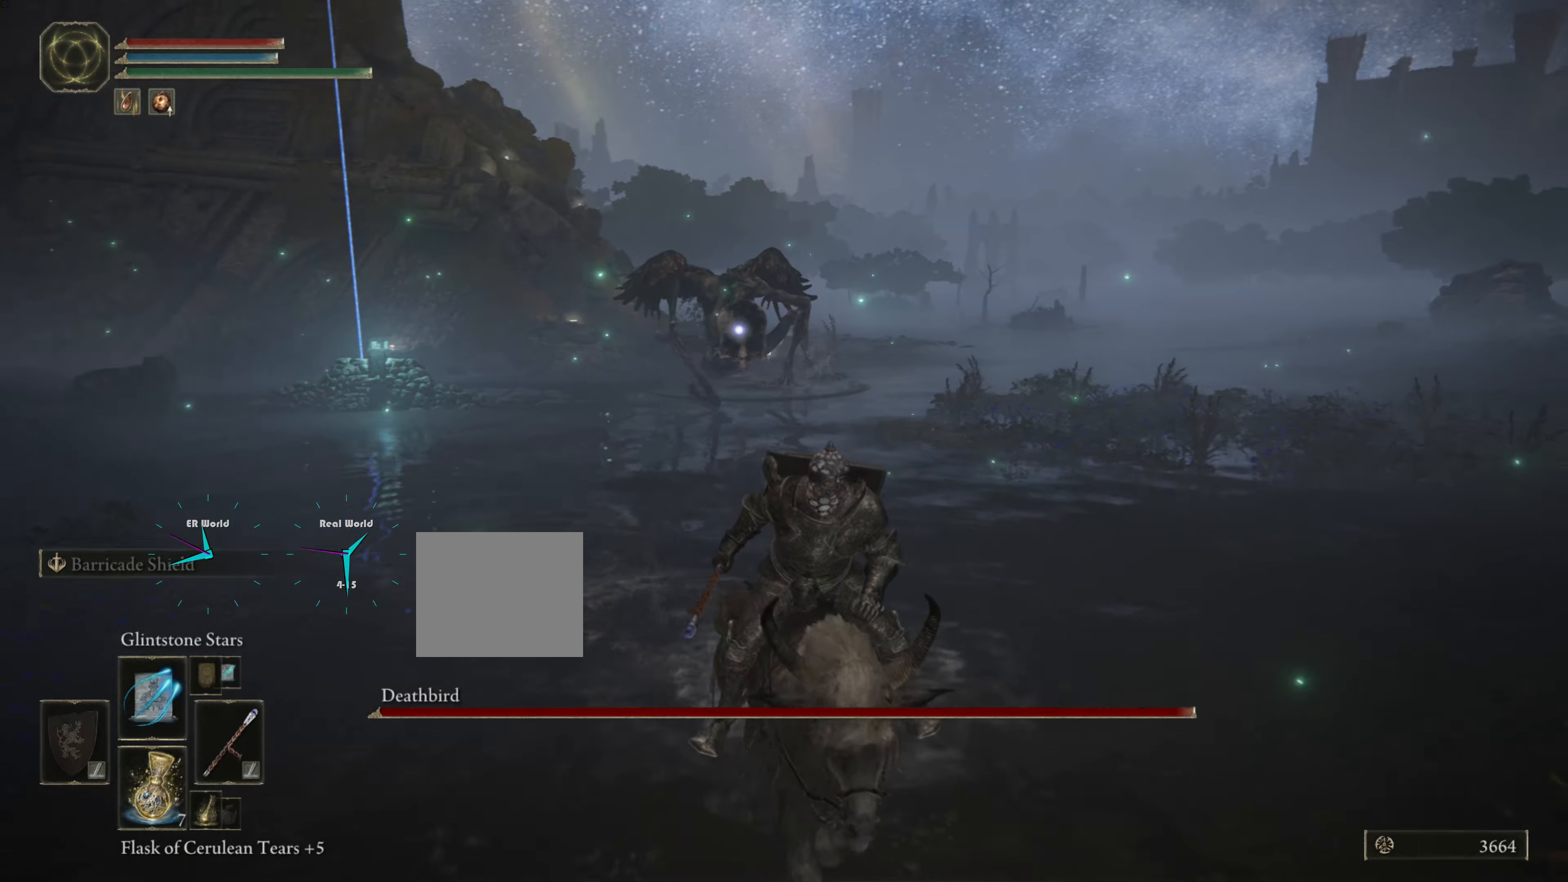
{"buttons": [], "left_stick": "up-right", "right_stick": "center", "events": [[167, "left_stick", "right"], [267, "left_stick", "up-right"]]}
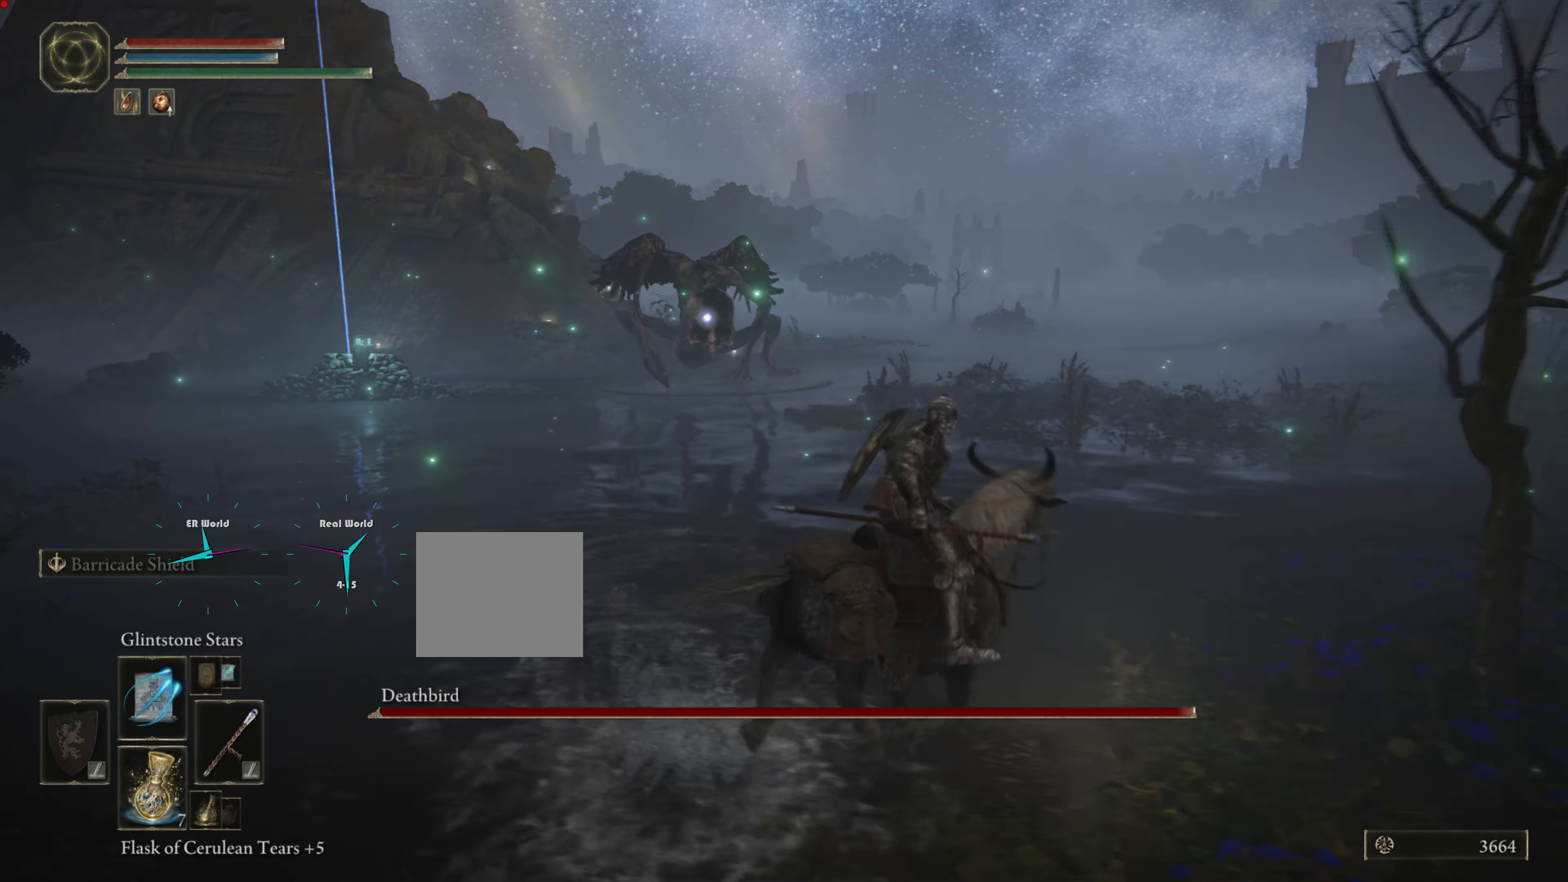
{"buttons": [], "left_stick": "up-right", "right_stick": "center", "events": []}
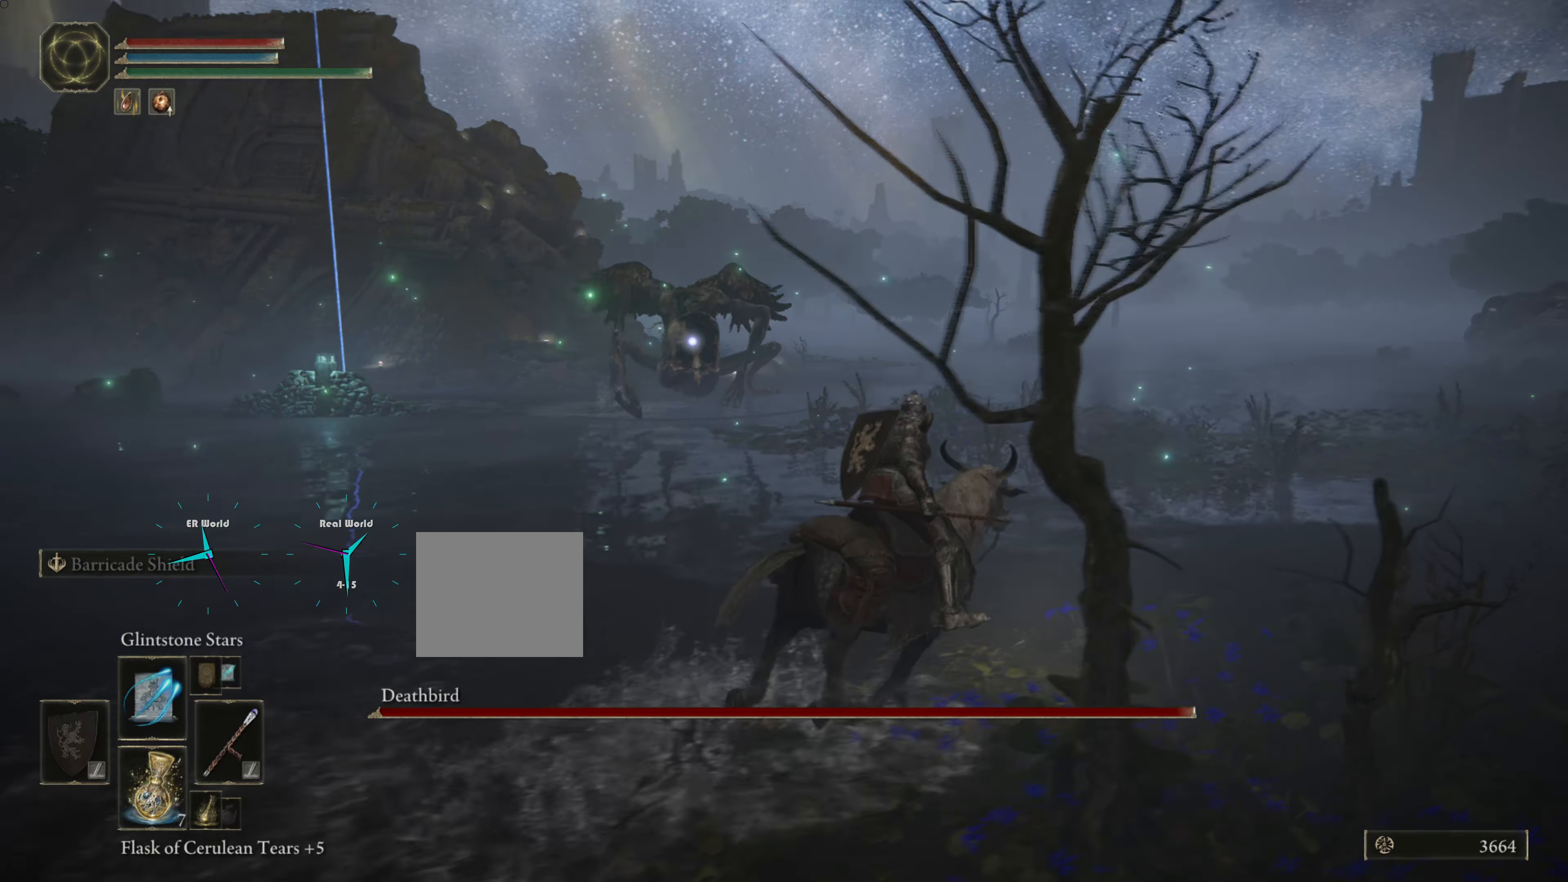
{"buttons": [], "left_stick": "right", "right_stick": "center", "events": [[501, "left_stick", "right"]]}
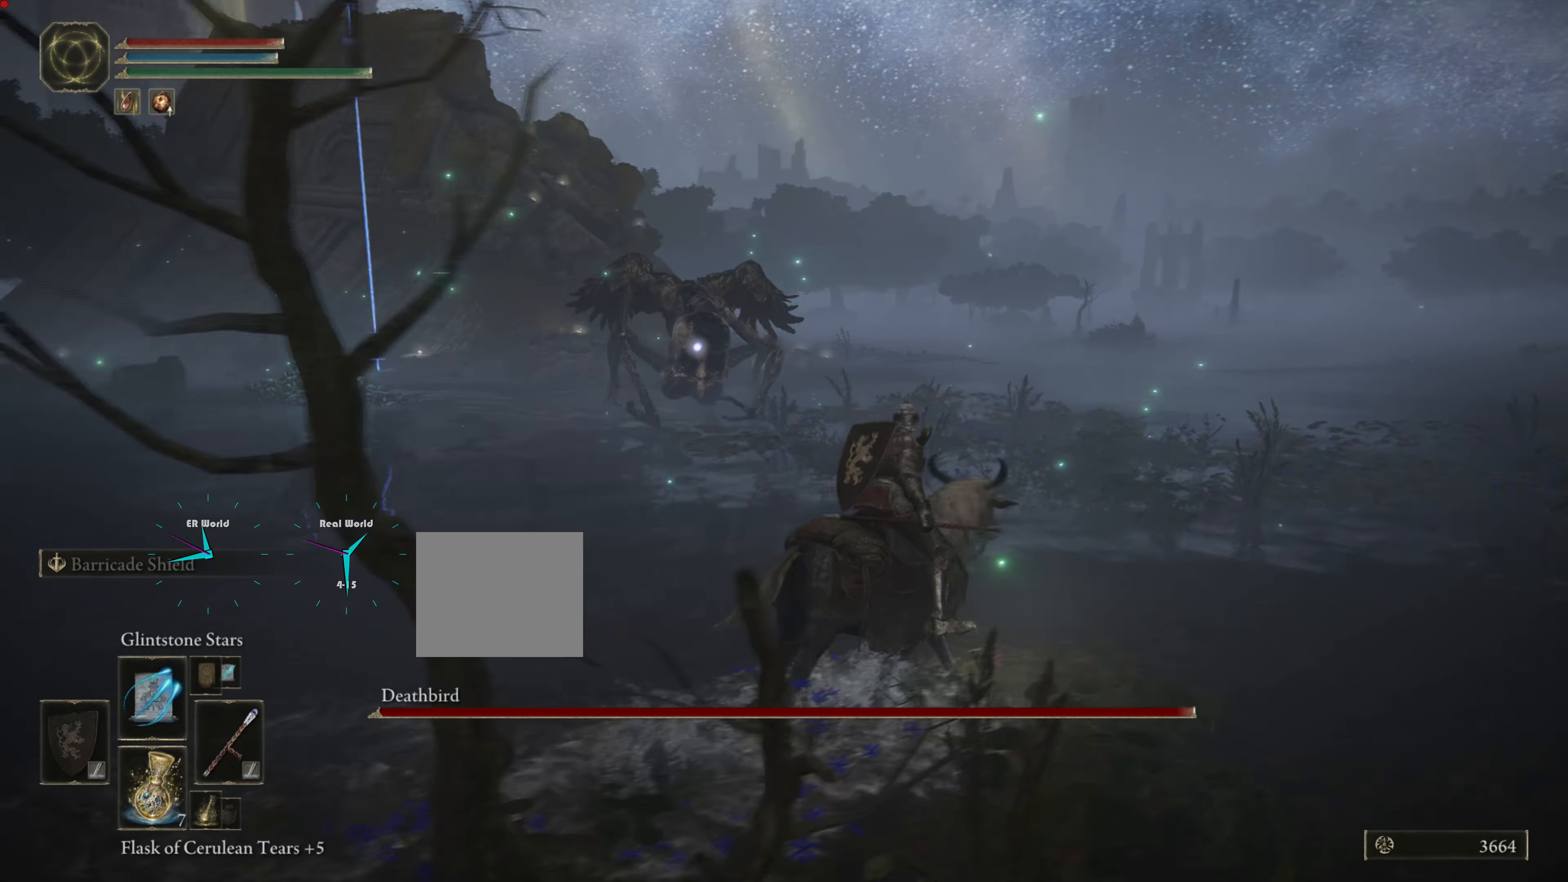
{"buttons": [], "left_stick": "right", "right_stick": "center", "events": []}
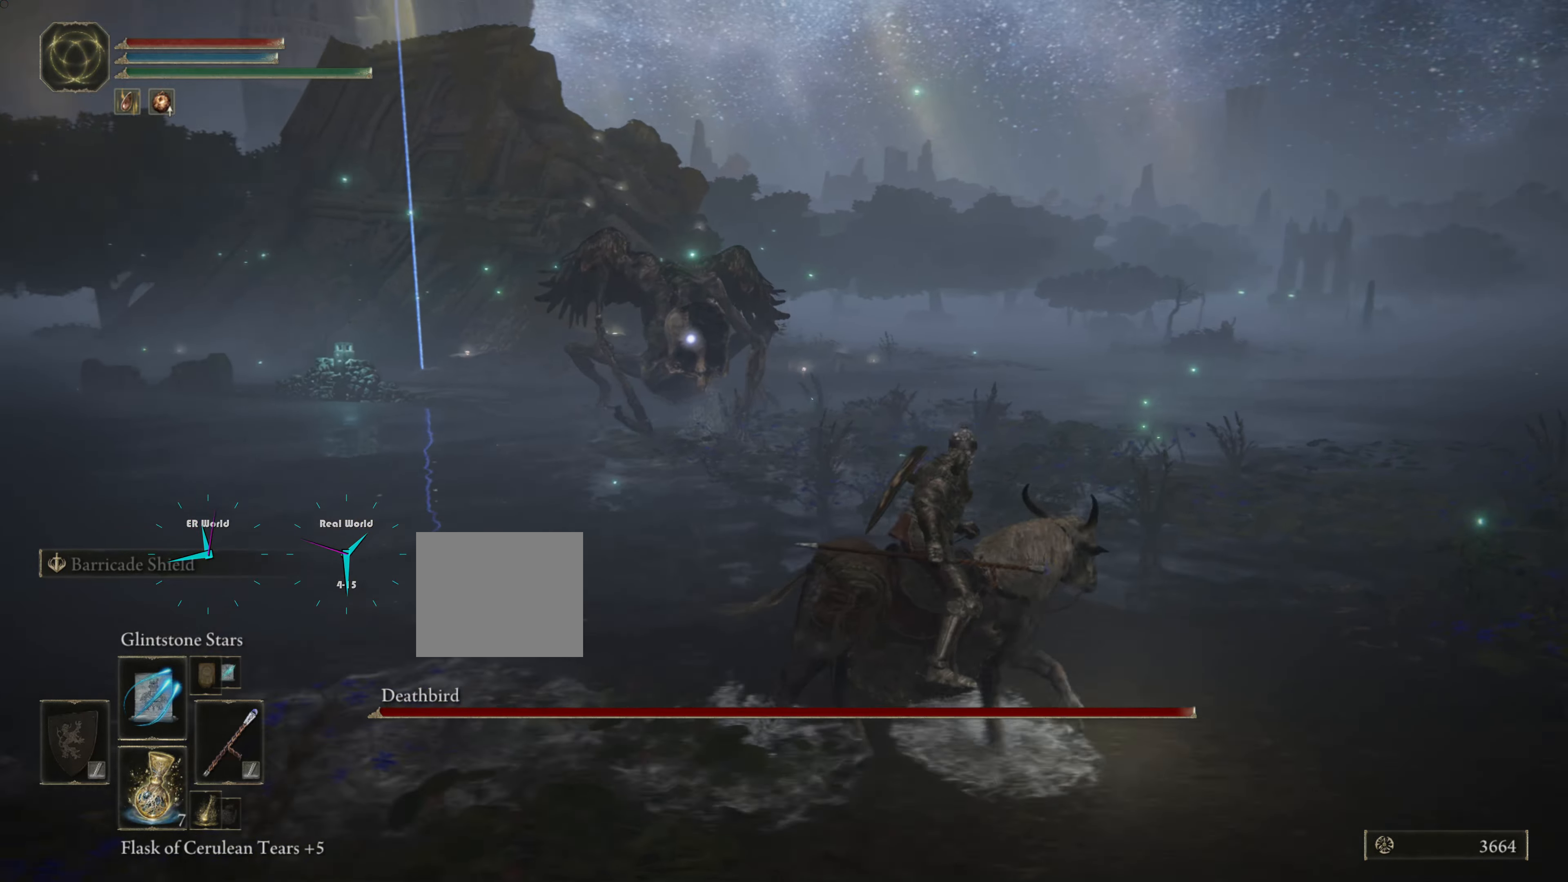
{"buttons": [], "left_stick": "right", "right_stick": "center", "events": []}
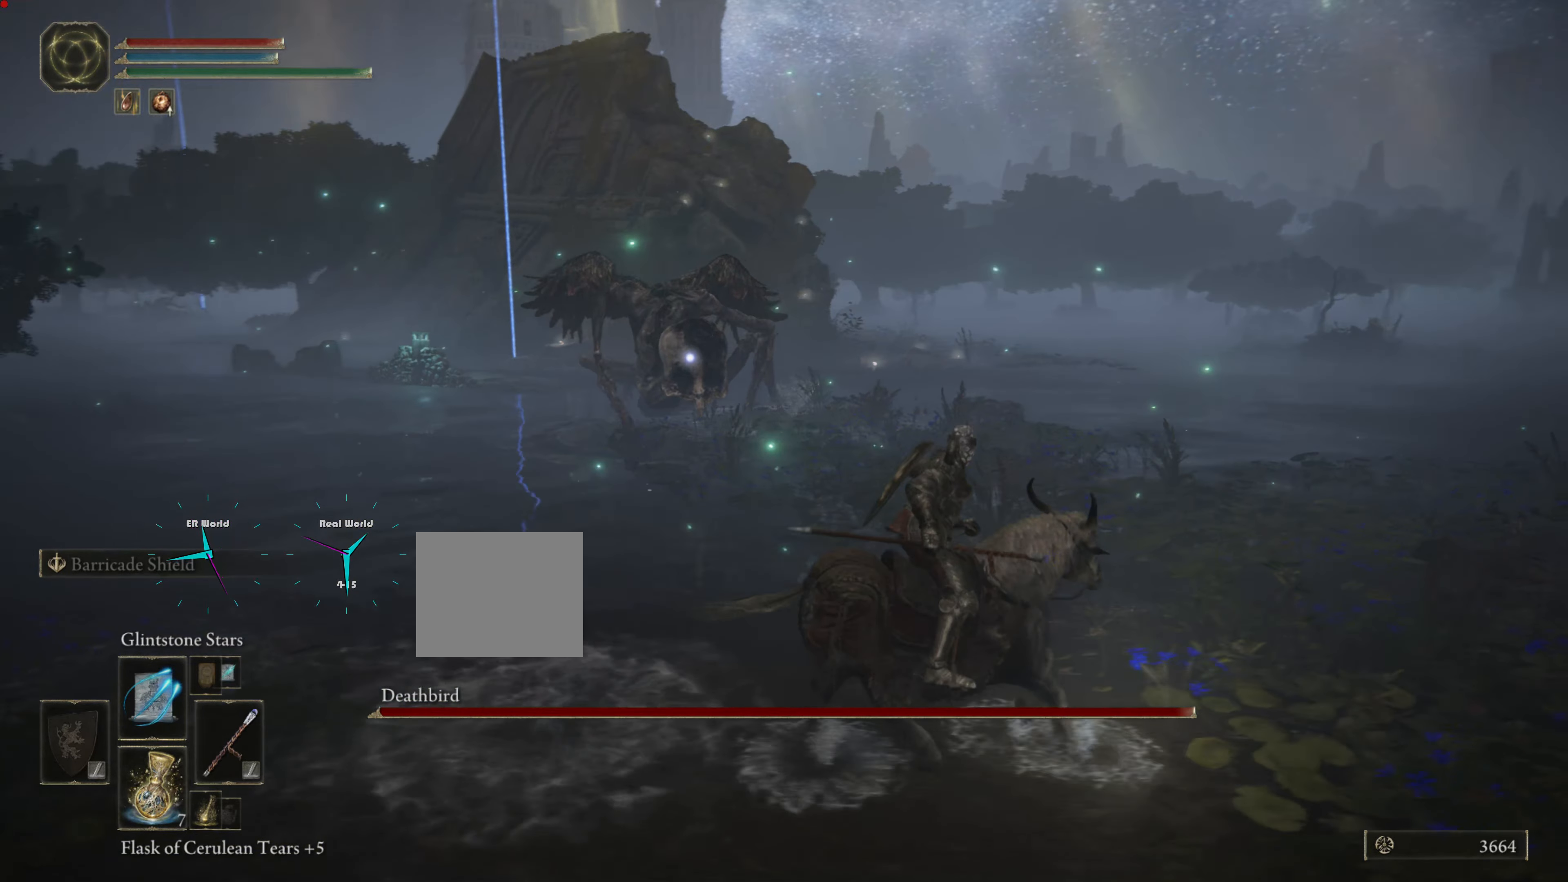
{"buttons": [], "left_stick": "right", "right_stick": "center", "events": []}
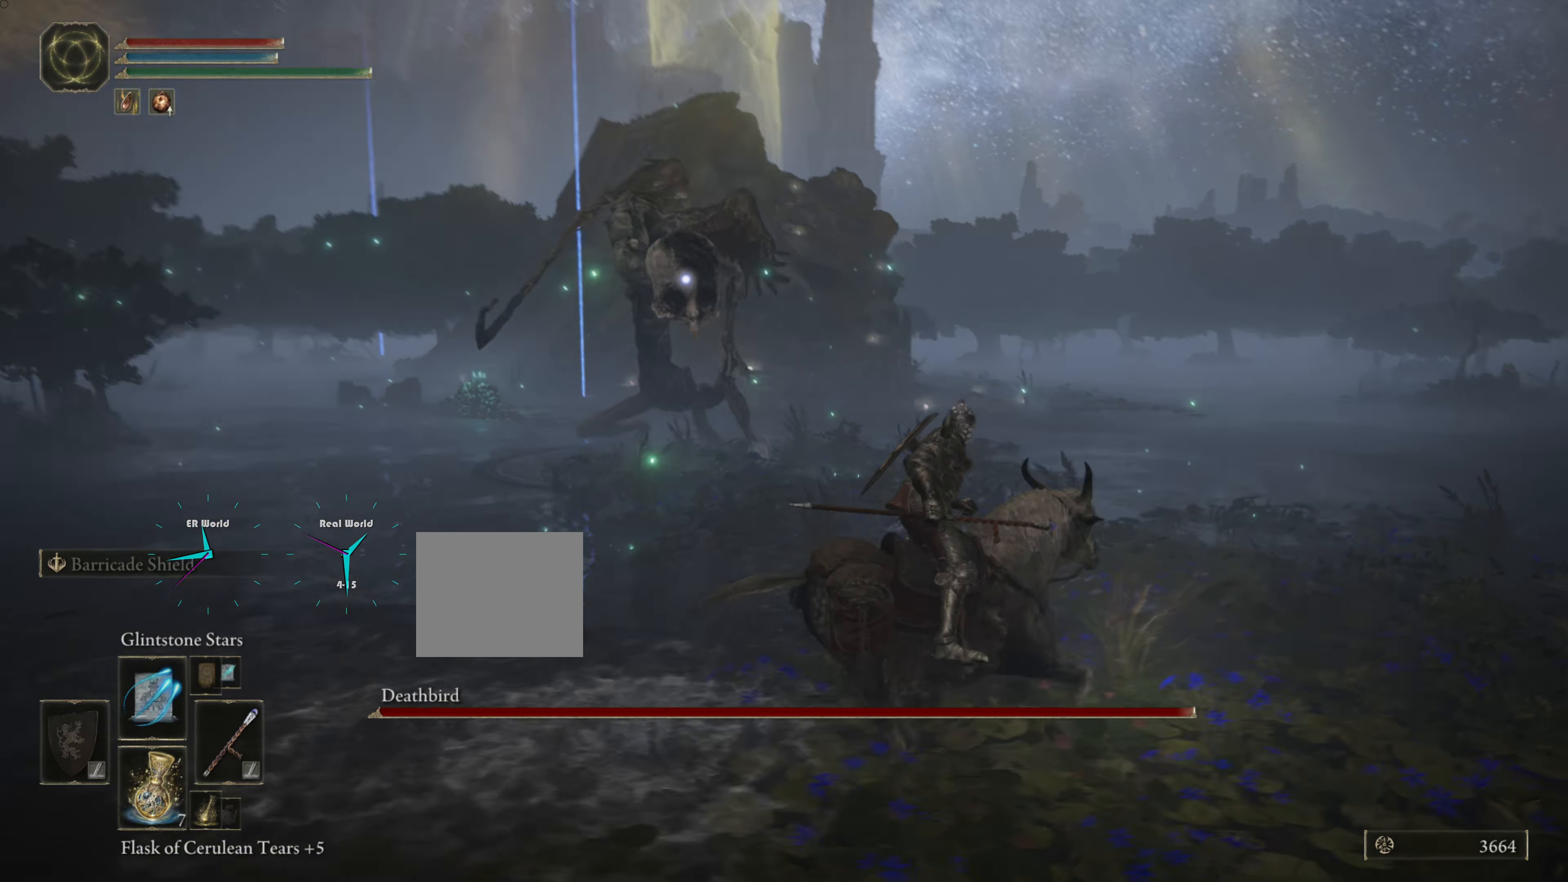
{"buttons": [], "left_stick": "right", "right_stick": "center", "events": [[100, "CIRCLE", "down"], [267, "CIRCLE", "up"], [367, "CIRCLE", "down"], [467, "CIRCLE", "up"]]}
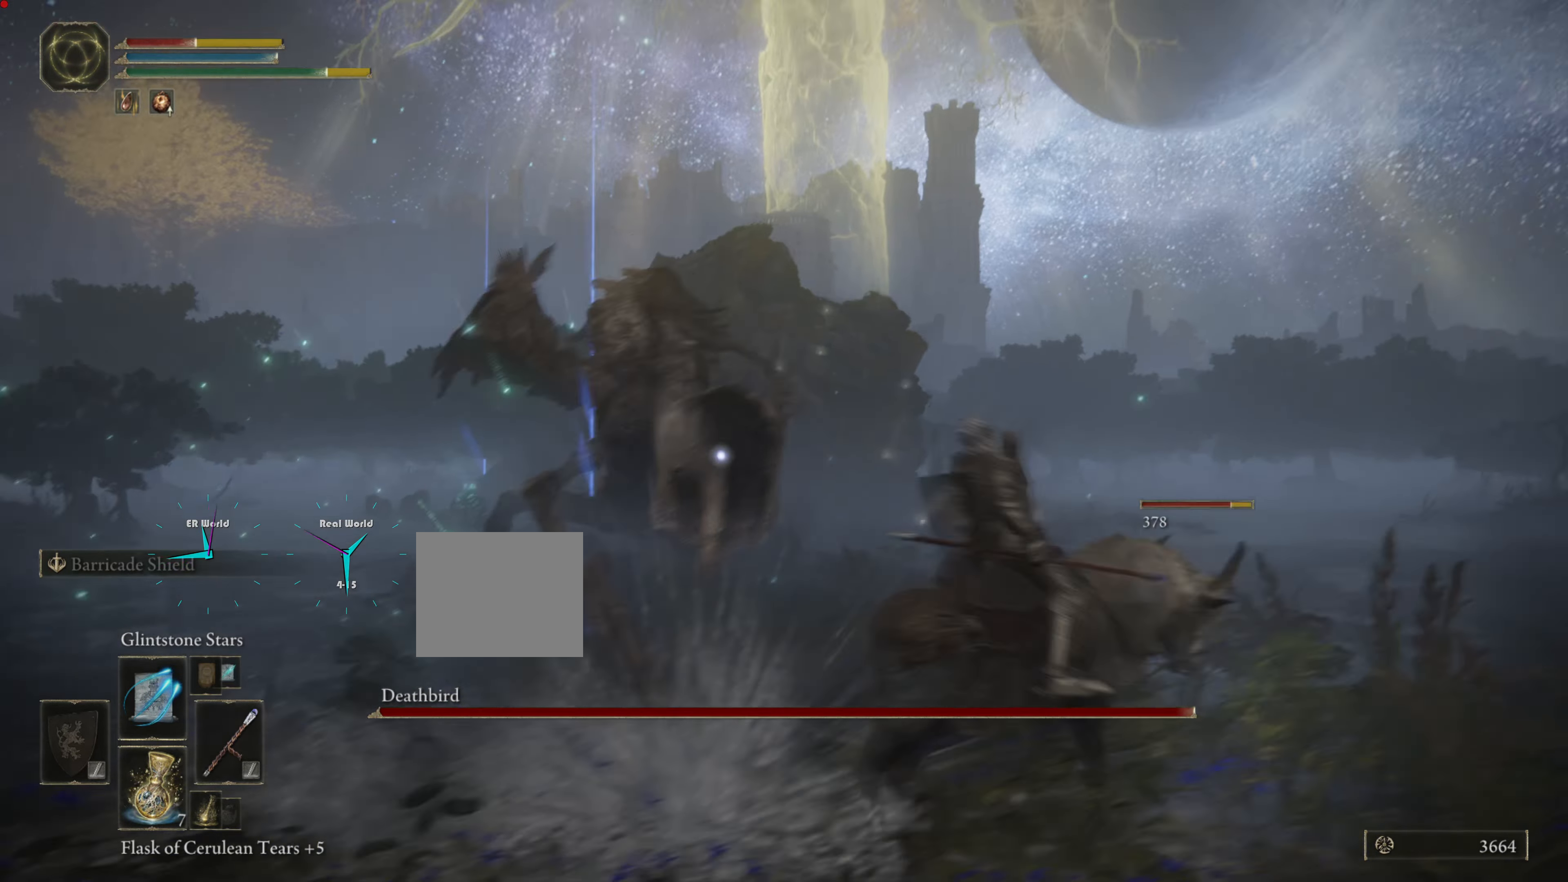
{"buttons": [], "left_stick": "right", "right_stick": "center", "events": [[33, "CIRCLE", "down"], [116, "CIRCLE", "up"], [183, "CIRCLE", "down"], [333, "CIRCLE", "up"]]}
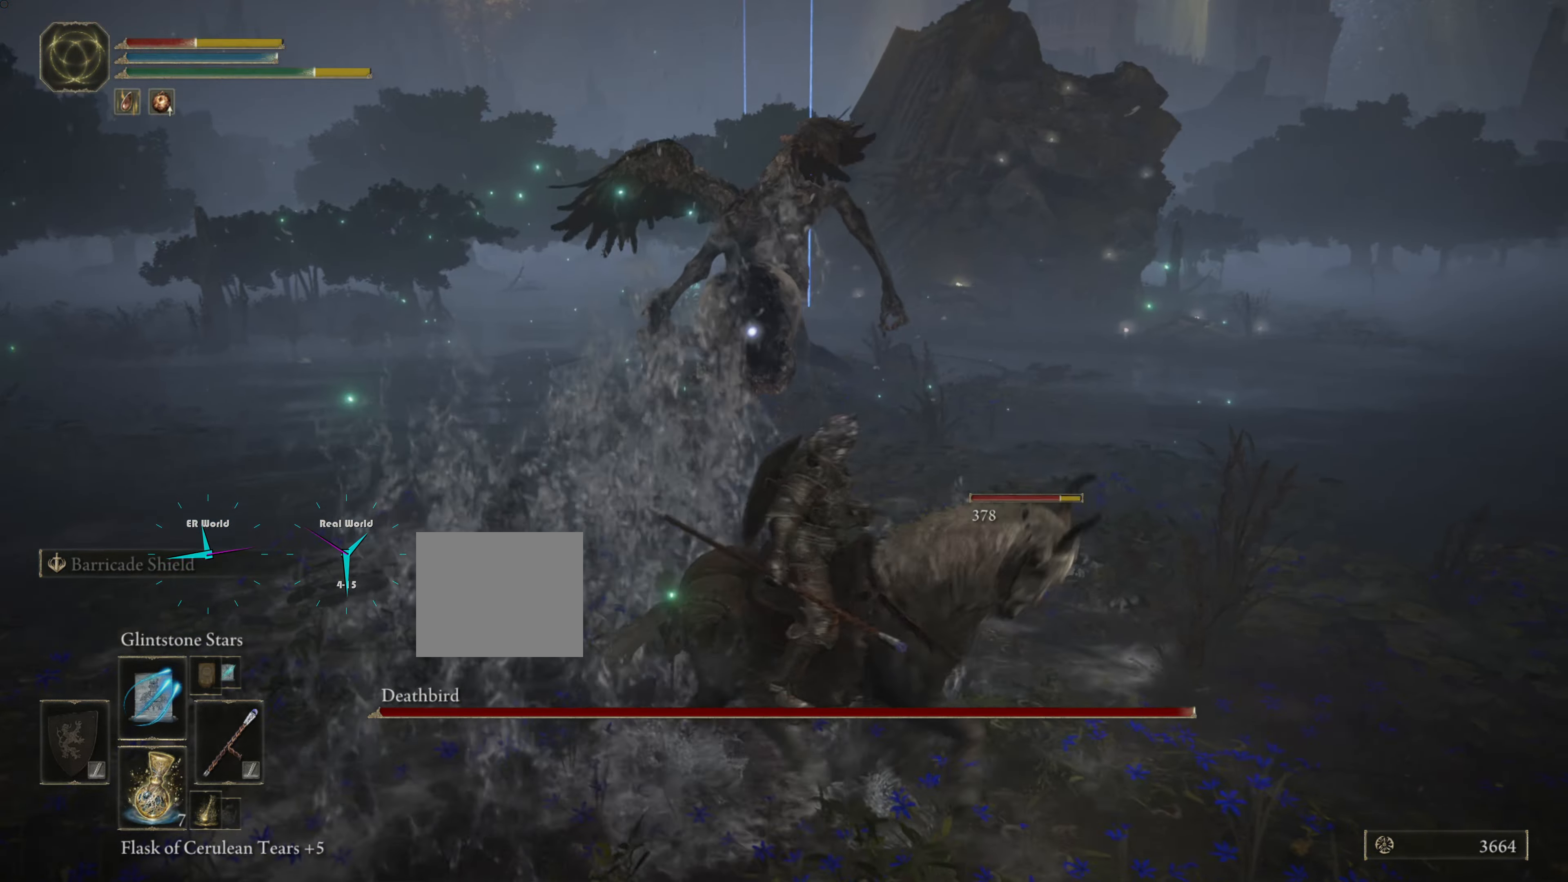
{"buttons": ["CIRCLE"], "left_stick": "right", "right_stick": "center", "events": [[134, "CIRCLE", "down"], [234, "CIRCLE", "up"], [317, "CIRCLE", "down"], [401, "CIRCLE", "up"], [501, "CIRCLE", "down"]]}
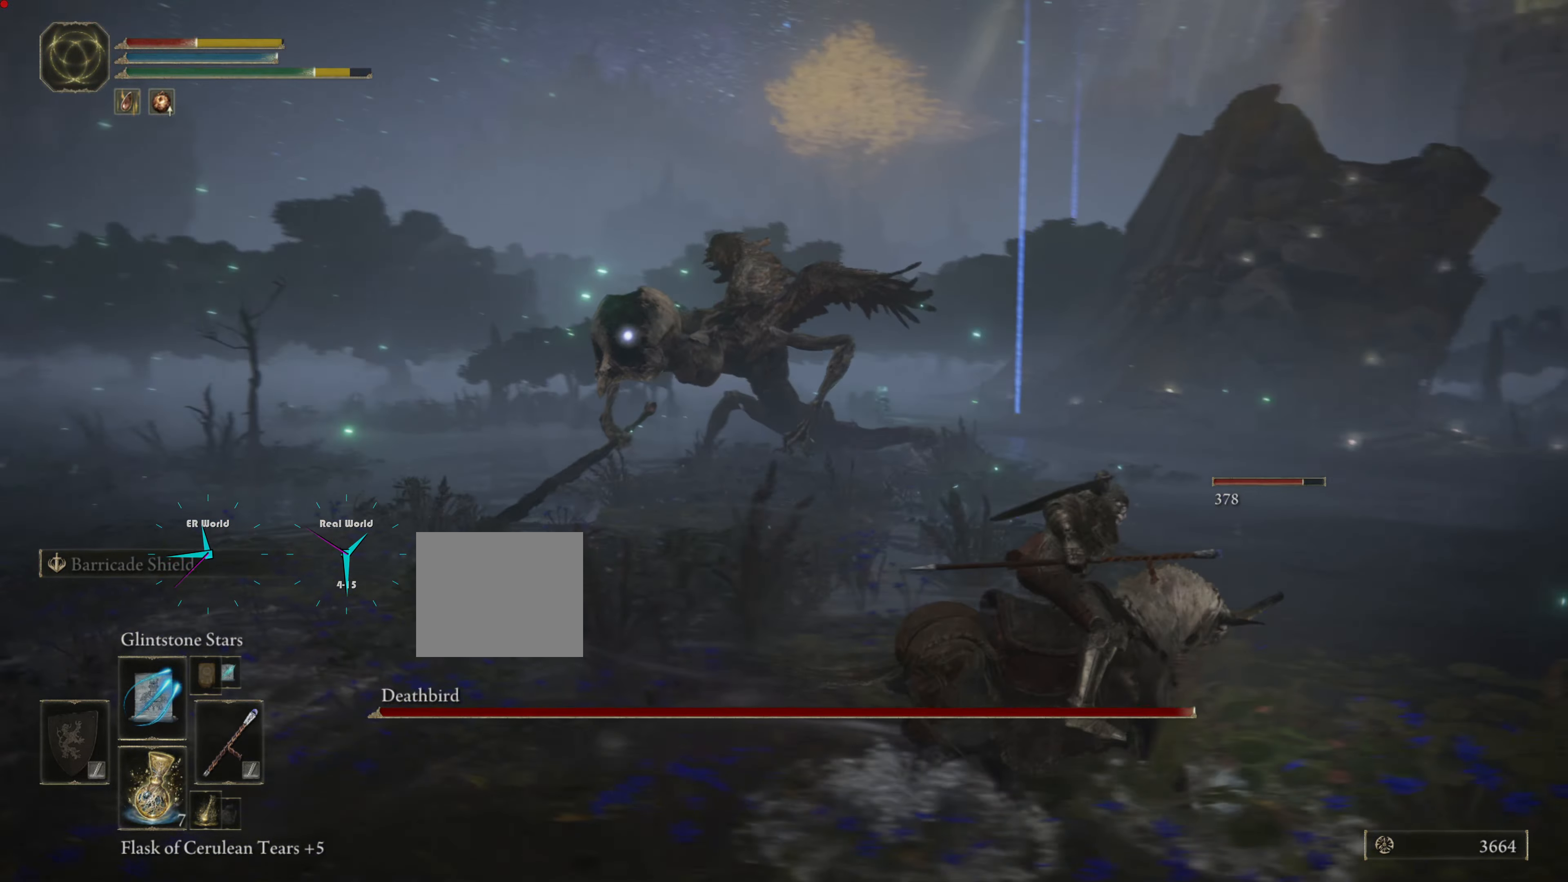
{"buttons": [], "left_stick": "down-right", "right_stick": "center", "events": [[100, "CIRCLE", "up"], [317, "left_stick", "down-right"]]}
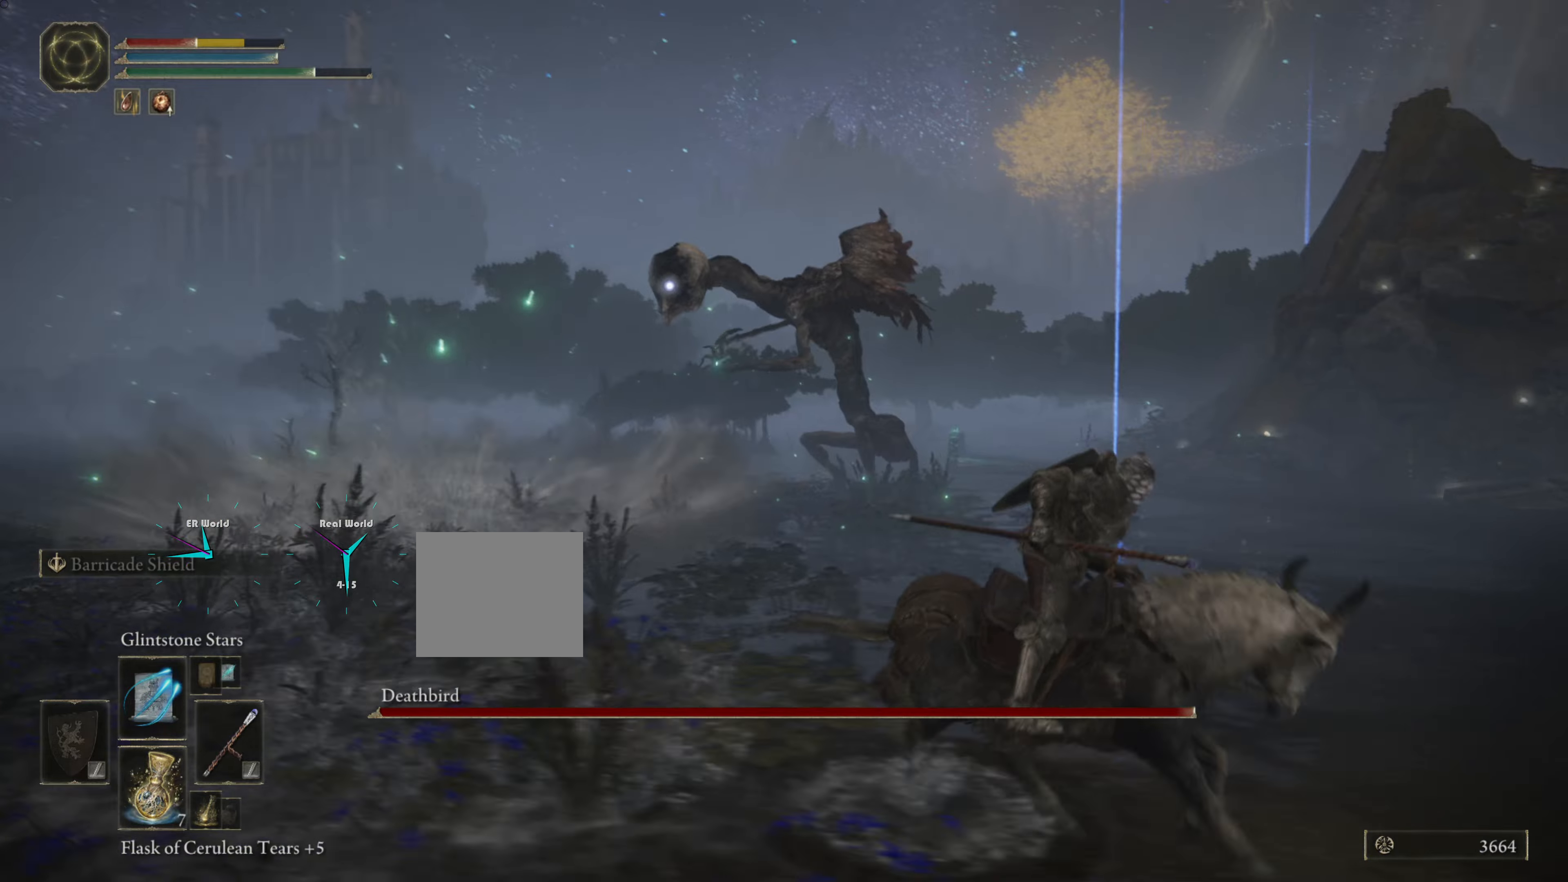
{"buttons": [], "left_stick": "down-right", "right_stick": "center", "events": [[317, "CIRCLE", "down"], [384, "CIRCLE", "up"]]}
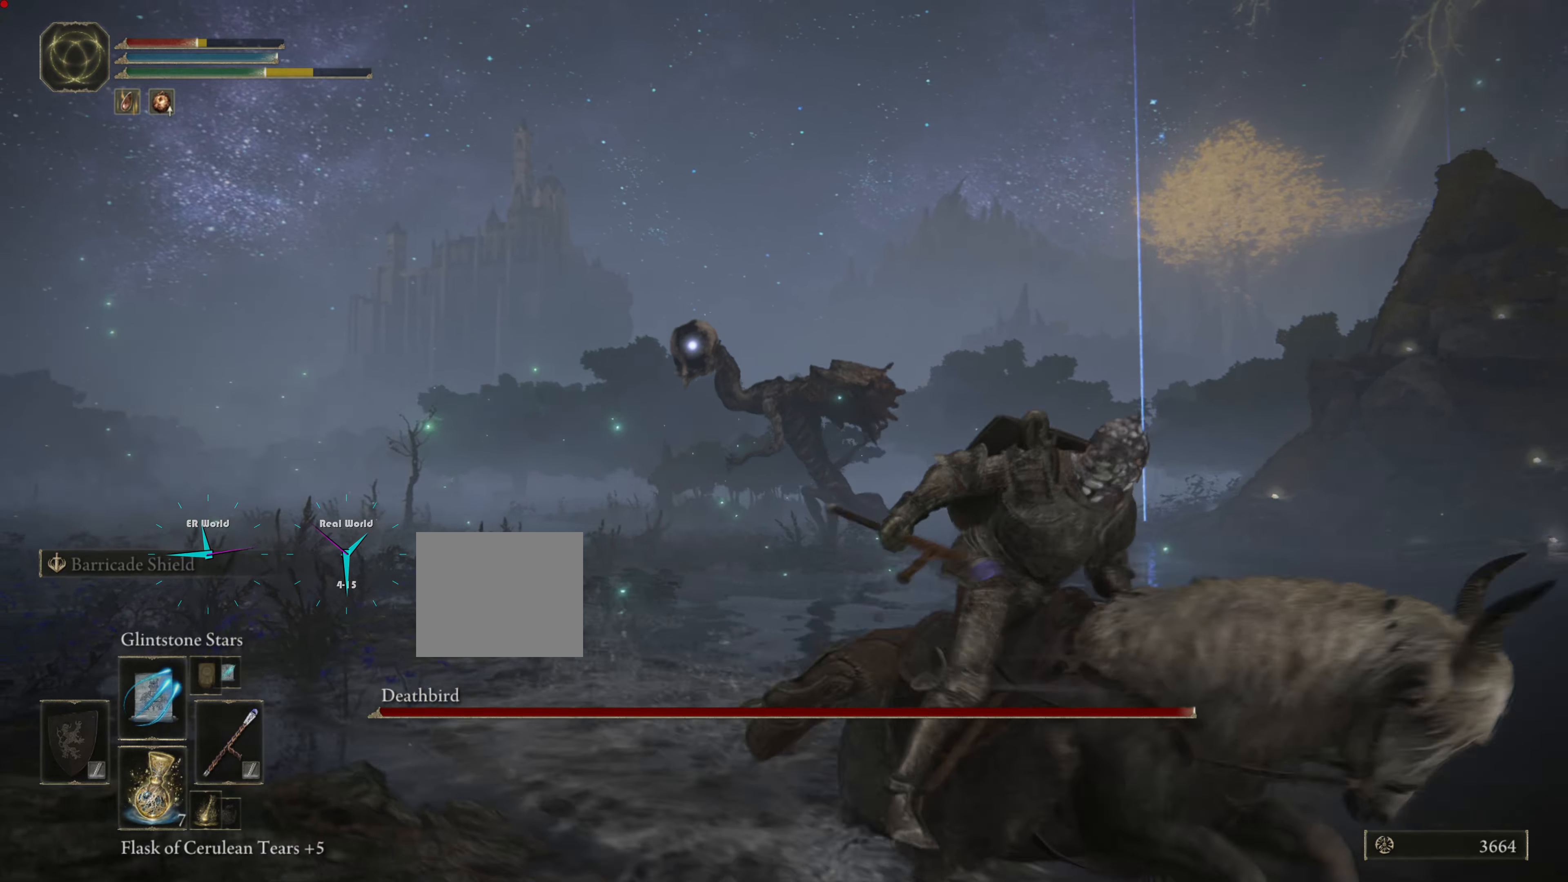
{"buttons": ["DPAD_DOWN"], "left_stick": "down-right", "right_stick": "center", "events": [[434, "DPAD_DOWN", "down"]]}
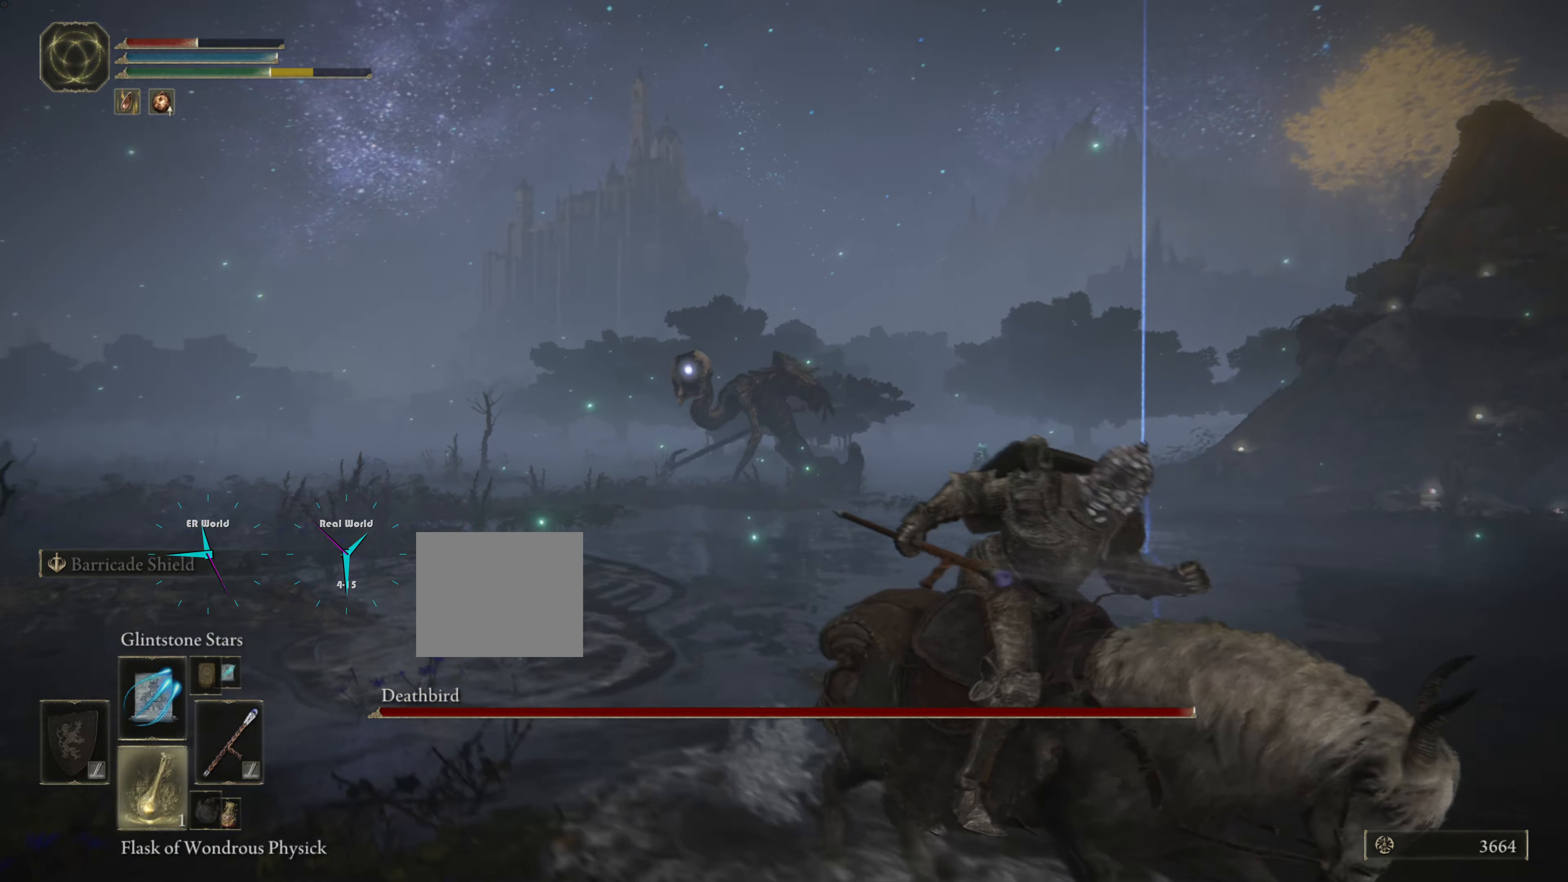
{"buttons": [], "left_stick": "up", "right_stick": "center", "events": [[50, "DPAD_DOWN", "up"], [67, "left_stick", "center"], [134, "left_stick", "down-right"], [201, "left_stick", "center"], [351, "left_stick", "down-right"], [484, "left_stick", "up"]]}
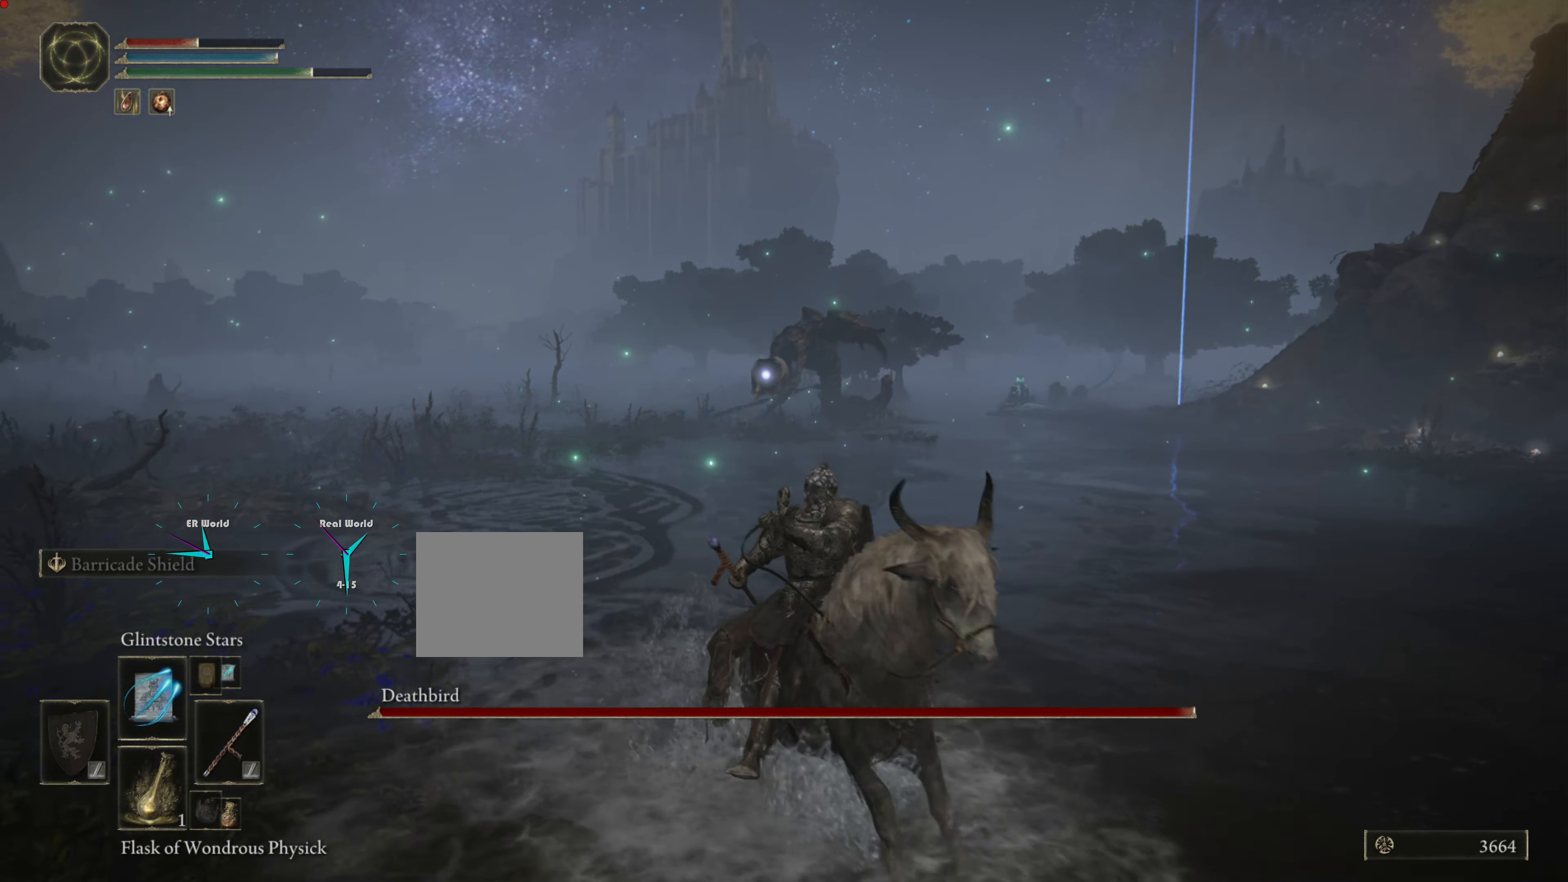
{"buttons": ["R1"], "left_stick": "up", "right_stick": "center", "events": [[50, "R1", "down"], [233, "R1", "up"], [283, "R1", "down"], [384, "R1", "up"], [450, "R1", "down"]]}
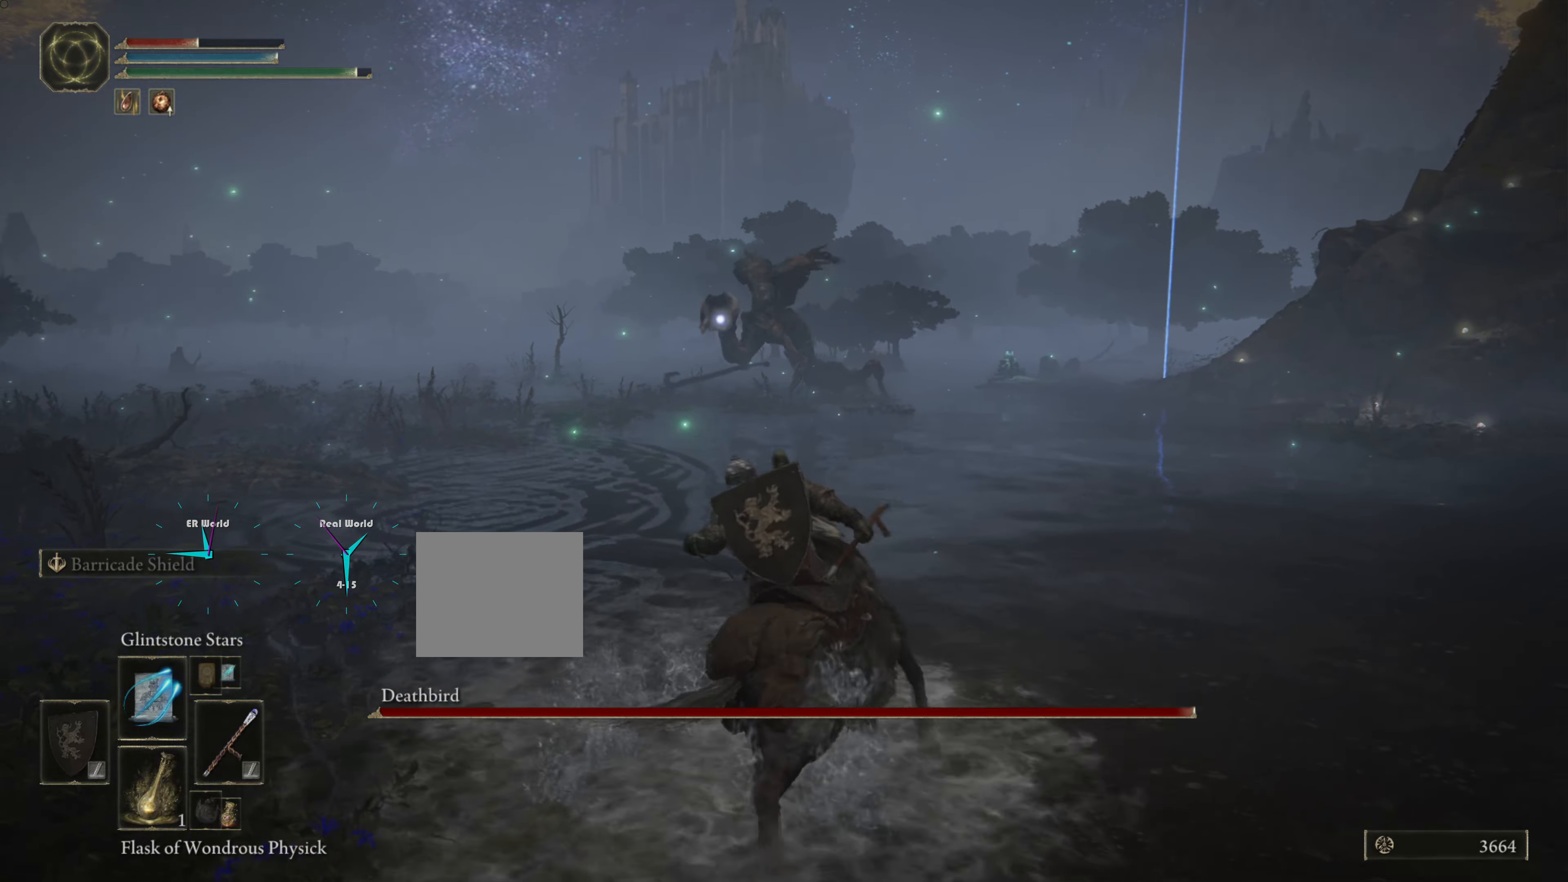
{"buttons": [], "left_stick": "center", "right_stick": "center", "events": [[50, "R1", "up"], [134, "R1", "down"], [234, "R1", "up"], [317, "R1", "down"], [317, "left_stick", "center"], [351, "R1", "up"]]}
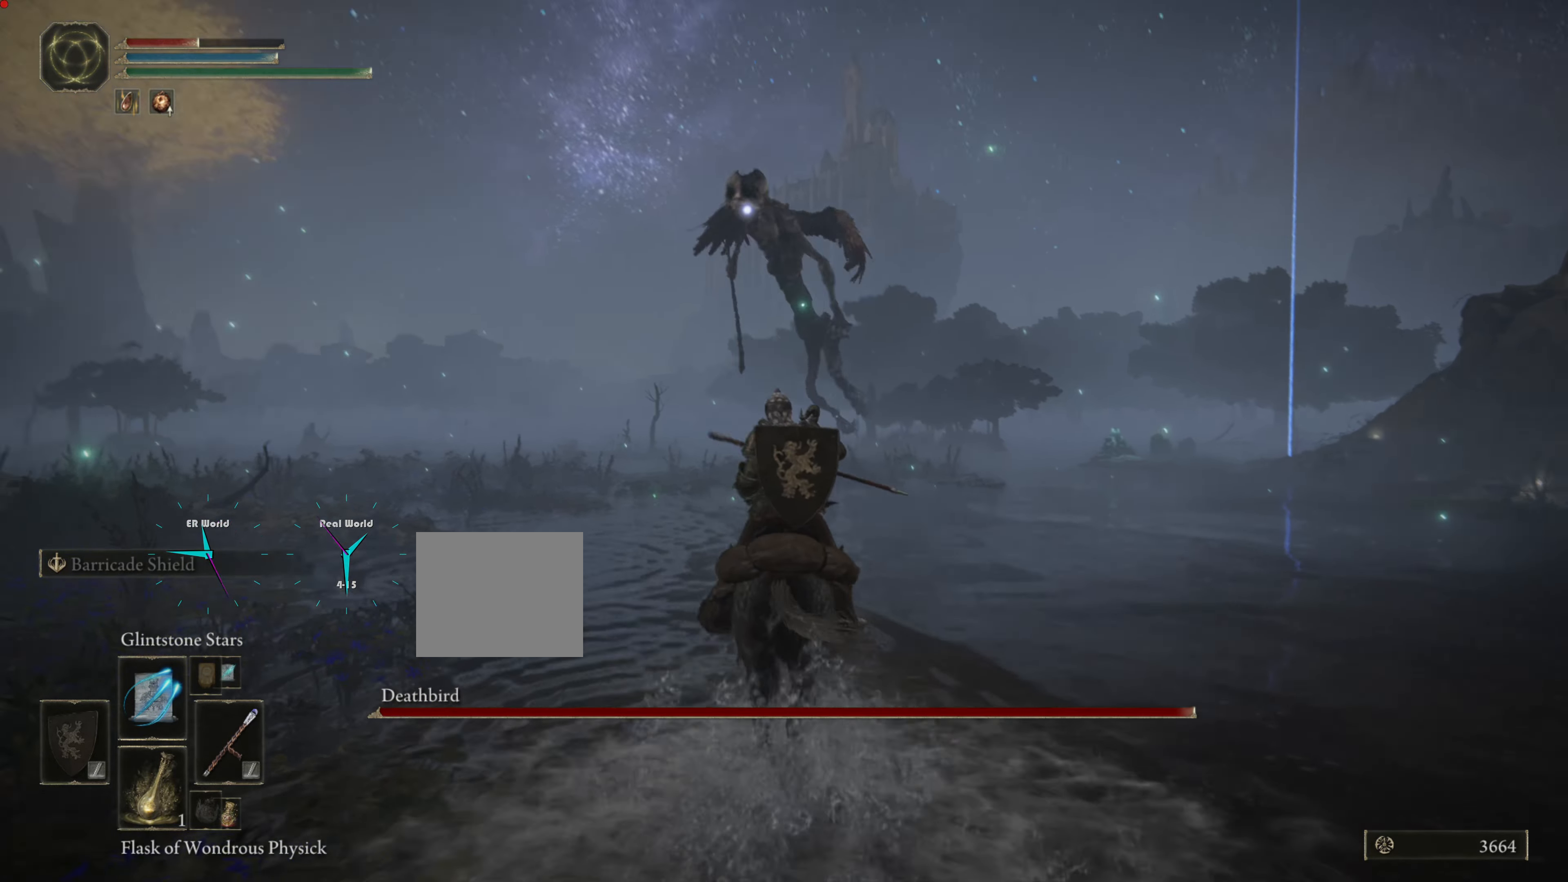
{"buttons": ["CIRCLE"], "left_stick": "down-right", "right_stick": "center", "events": [[67, "R1", "down"], [217, "R1", "up"], [233, "left_stick", "down-right"], [400, "CIRCLE", "down"]]}
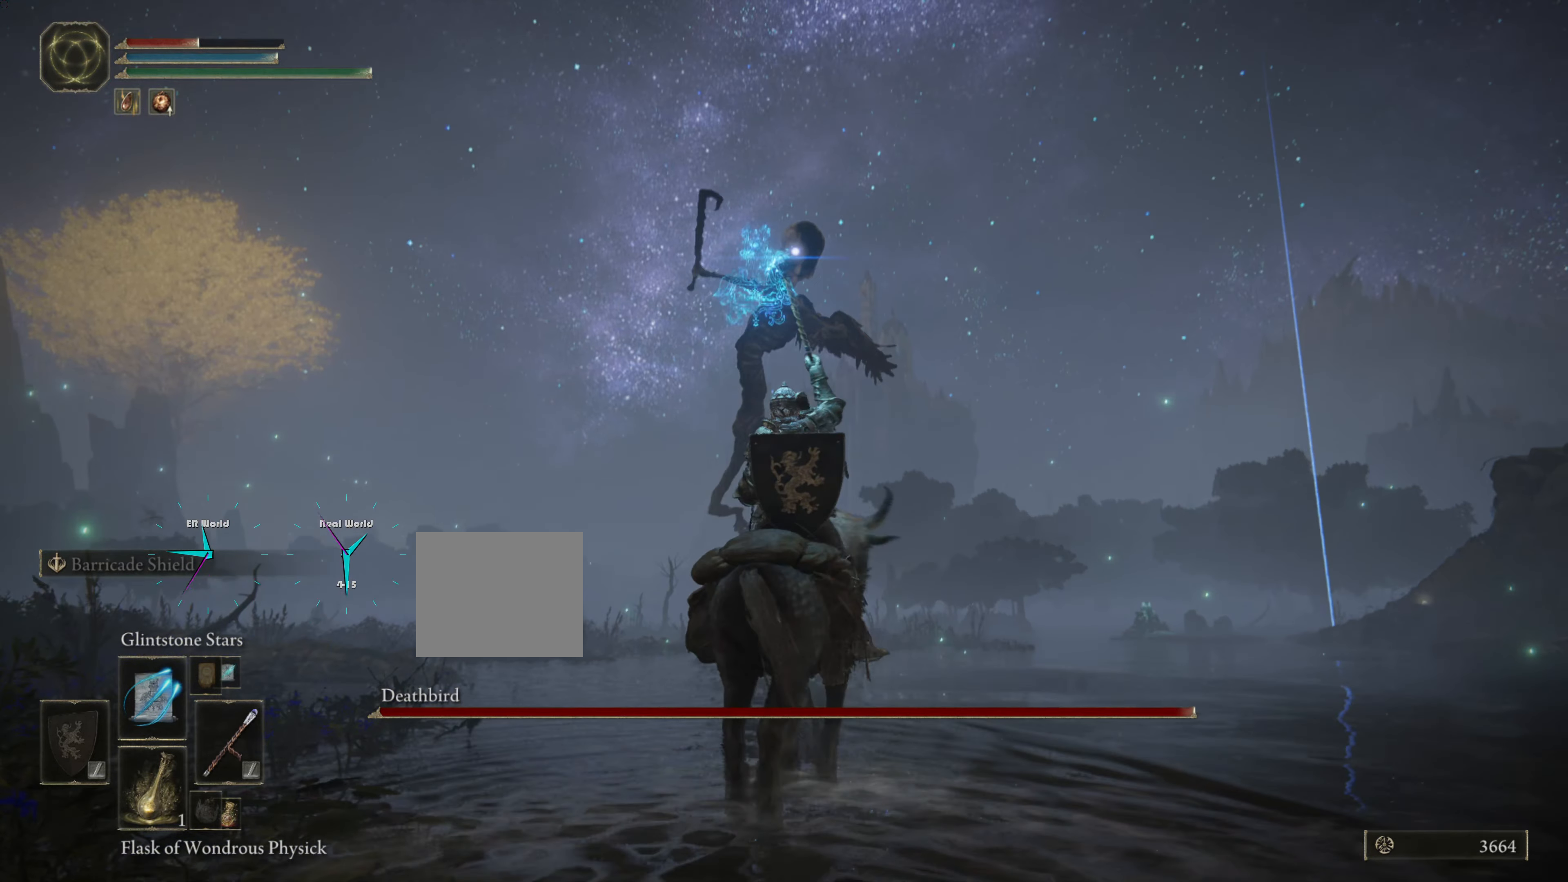
{"buttons": [], "left_stick": "down-right", "right_stick": "center", "events": [[17, "CIRCLE", "up"], [84, "CIRCLE", "down"], [167, "CIRCLE", "up"], [217, "CIRCLE", "down"], [334, "CIRCLE", "up"], [401, "CIRCLE", "down"], [451, "CIRCLE", "up"]]}
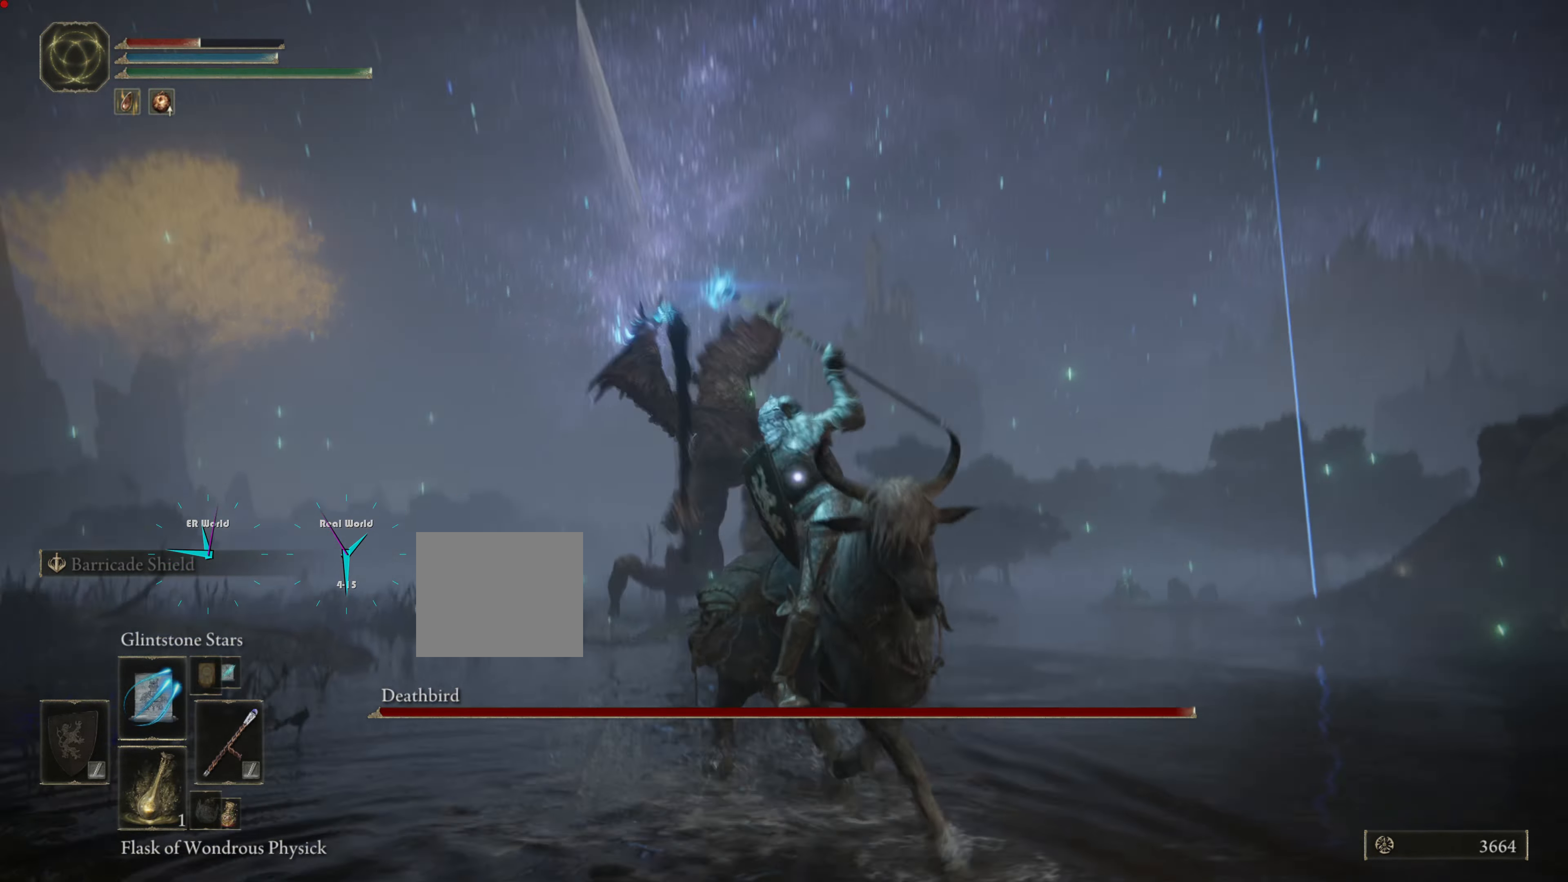
{"buttons": [], "left_stick": "down-right", "right_stick": "center", "events": [[67, "CIRCLE", "down"], [133, "CIRCLE", "up"], [217, "CIRCLE", "down"], [317, "CIRCLE", "up"], [400, "CIRCLE", "down"], [500, "CIRCLE", "up"]]}
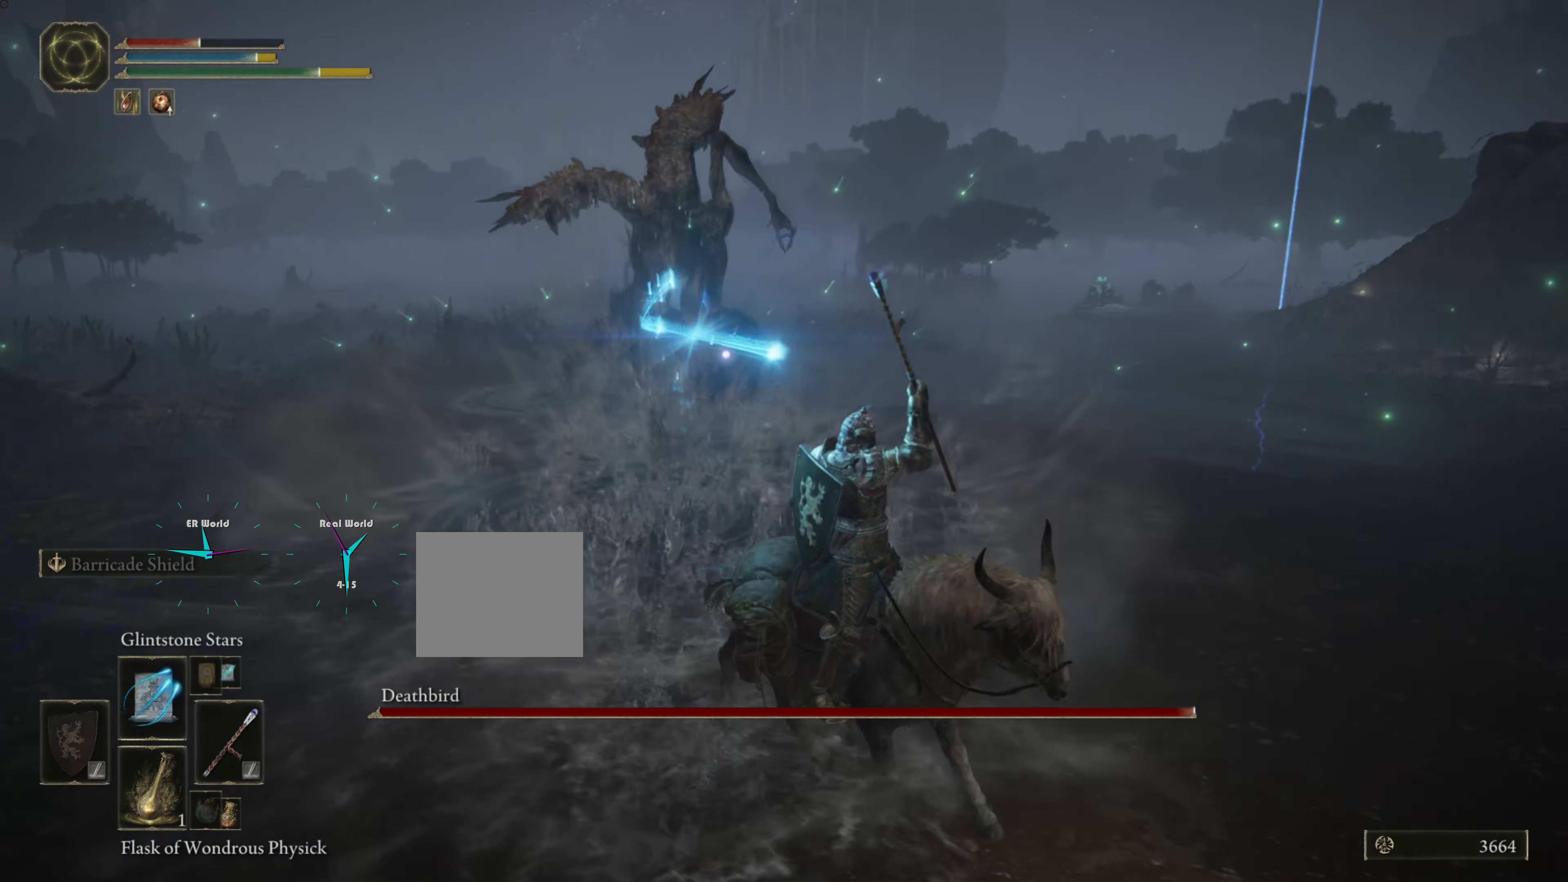
{"buttons": [], "left_stick": "down-right", "right_stick": "center", "events": [[50, "CIRCLE", "down"], [201, "CIRCLE", "up"], [234, "CIRCLE", "down"], [351, "CIRCLE", "up"]]}
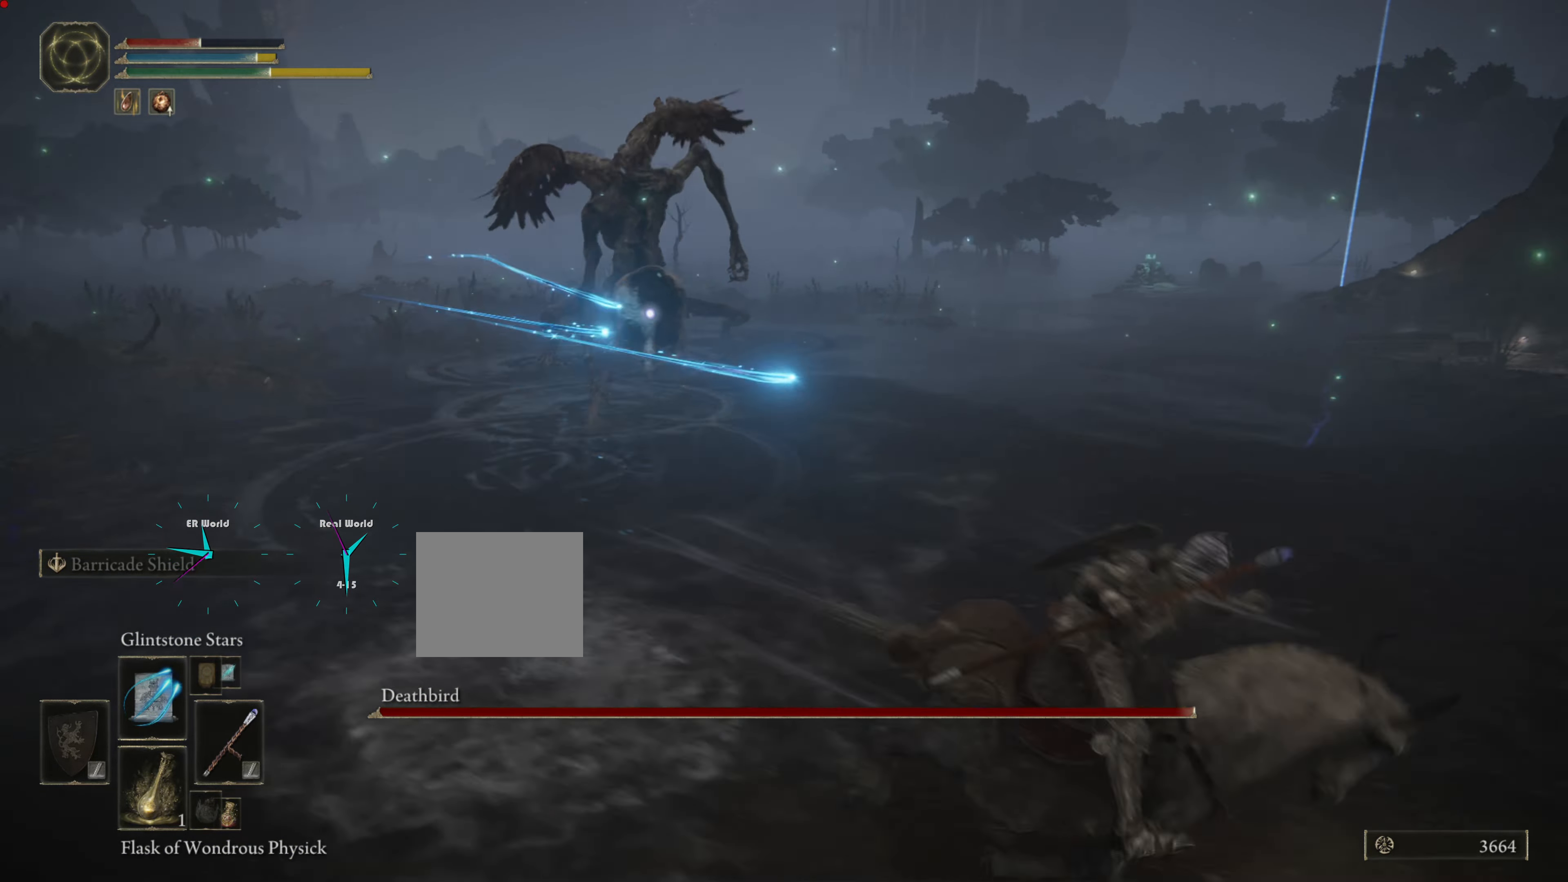
{"buttons": [], "left_stick": "up-right", "right_stick": "center", "events": [[317, "left_stick", "right"], [500, "left_stick", "up-right"]]}
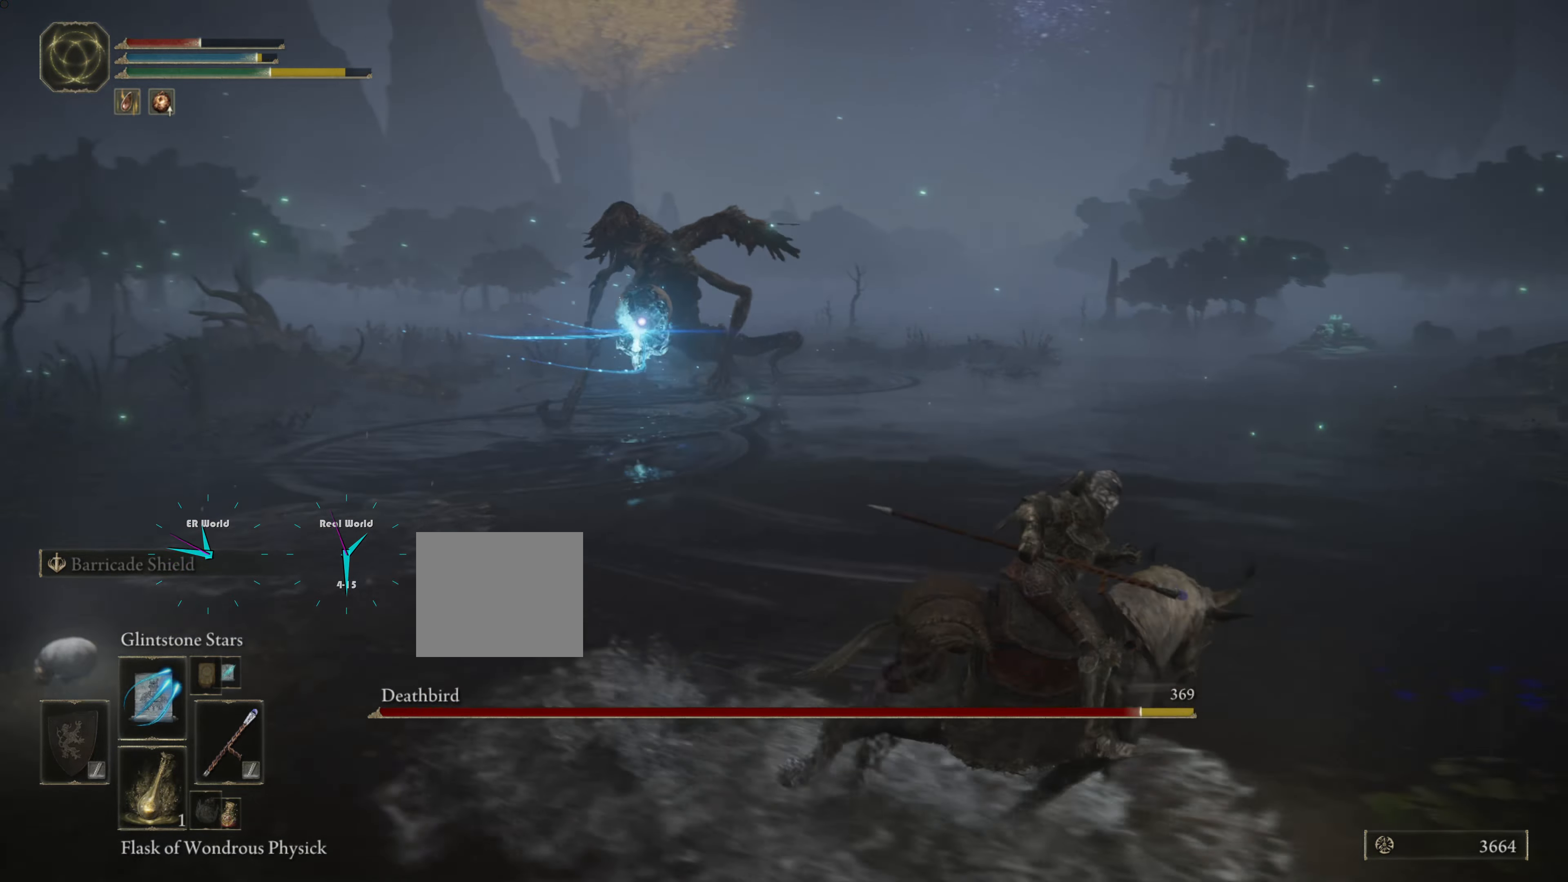
{"buttons": [], "left_stick": "right", "right_stick": "center", "events": [[151, "left_stick", "right"]]}
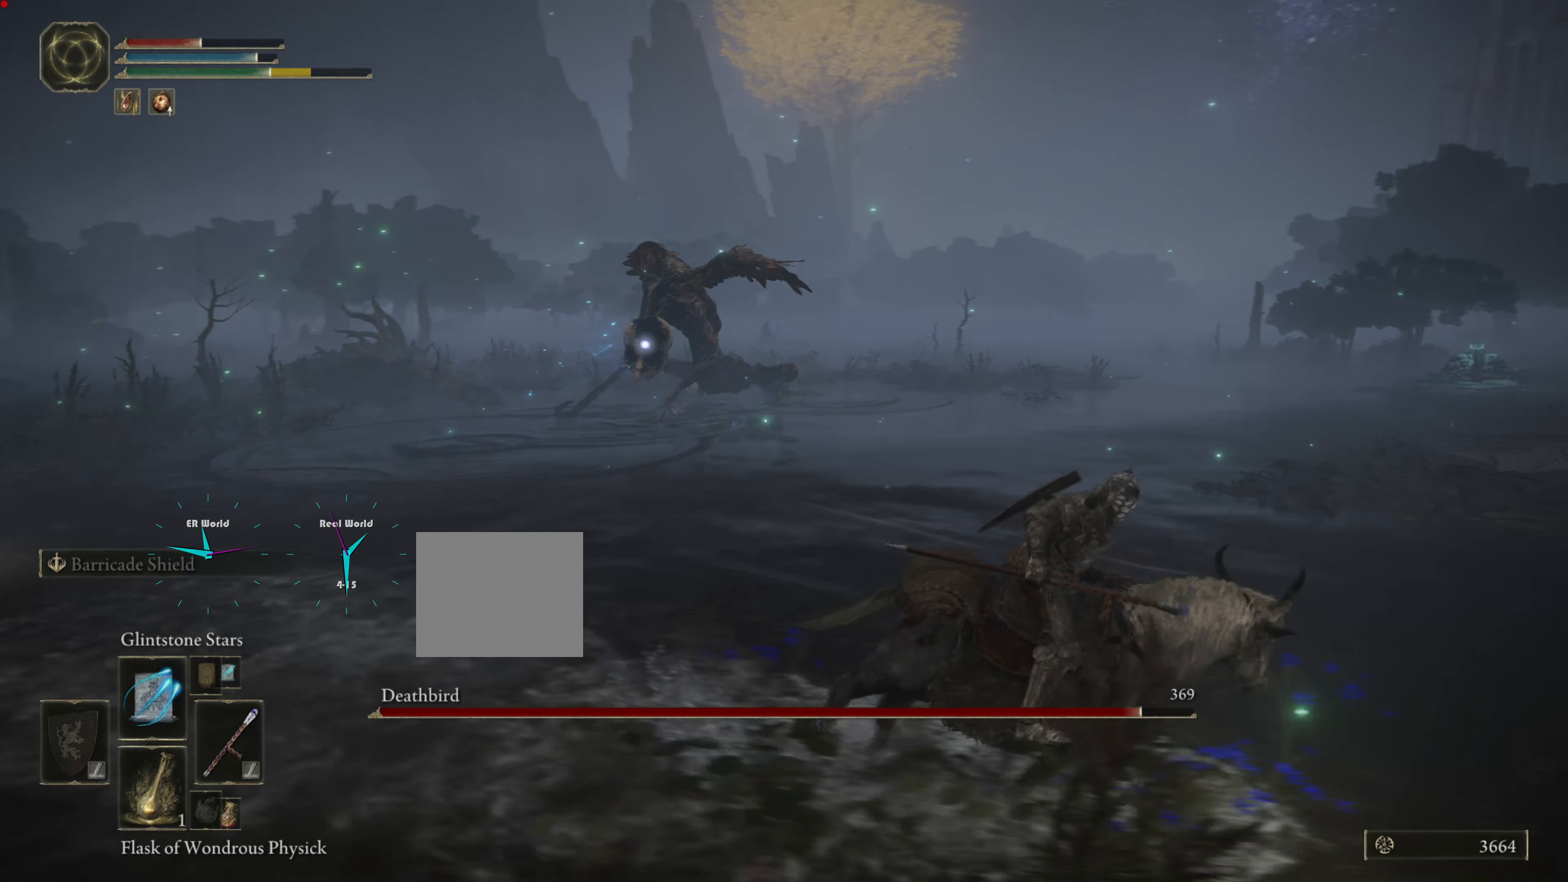
{"buttons": [], "left_stick": "right", "right_stick": "center", "events": [[84, "left_stick", "up-right"], [350, "left_stick", "right"]]}
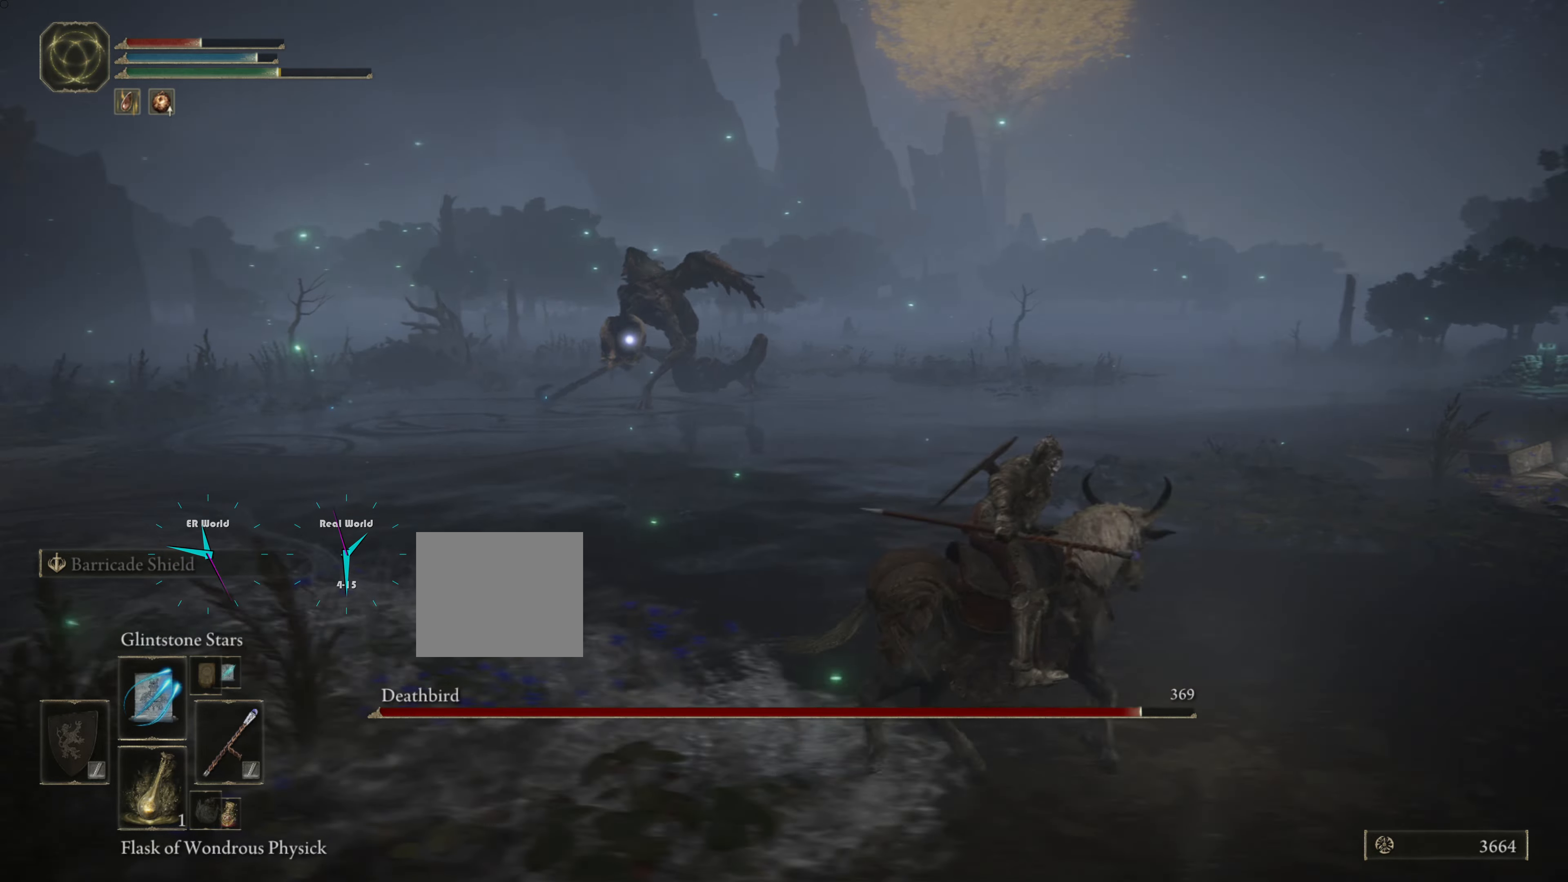
{"buttons": [], "left_stick": "up-right", "right_stick": "center", "events": [[50, "left_stick", "up-right"]]}